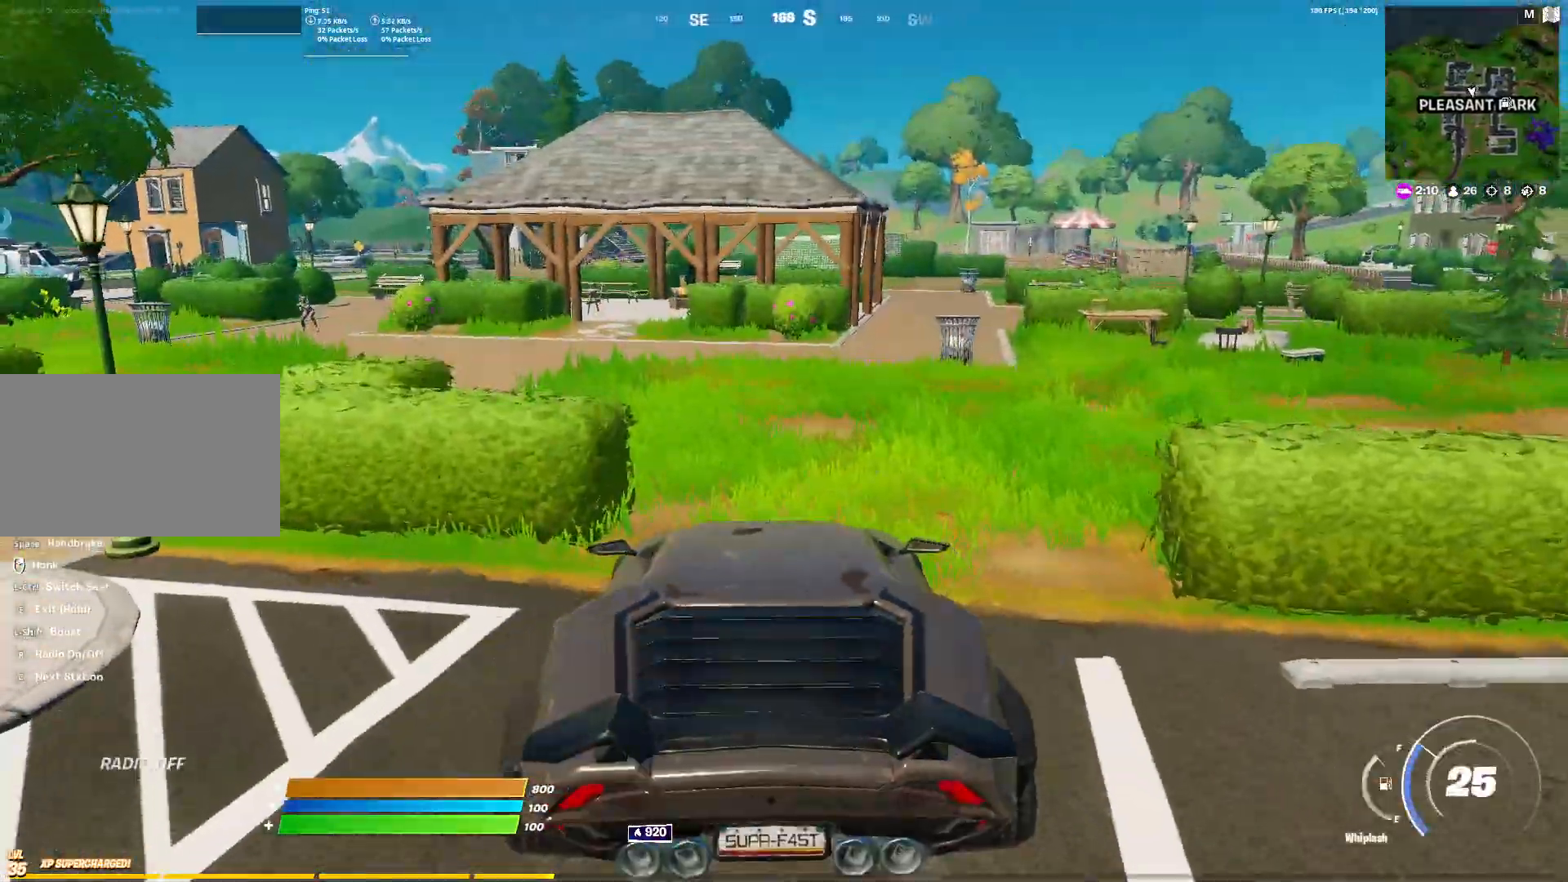
Gameplay with keyboard and mouse; each line is a JSON object with the keys and mouse buttons held at the frame after it. "events" lists presses ("down") and releases ("up") of "1", "2", "3", "4", "5", "a", "alt", "c", "caps_lock", "ctrl", "d", "e", "f", "g", "q", "r", "s", "shift", "space", "t", "tab", "v", "w", "x", "z", "mouse_left", "mouse_wheel" and "mouse_right" between this image and that frame as [ms after this image, input, new state], when the widget could be followed in between. "mouse_left", "mouse_wheel", "mouse_right" = the "left", "wheel", "right" buttons of the "mouse" list. No other keys are recorded. "wheel" means that the mouse wheel is clicked or scrolled. Not read: mouse_move.
{"keys": ["d", "w"], "mouse": [], "events": [[383, "a", "up"], [467, "d", "down"]]}
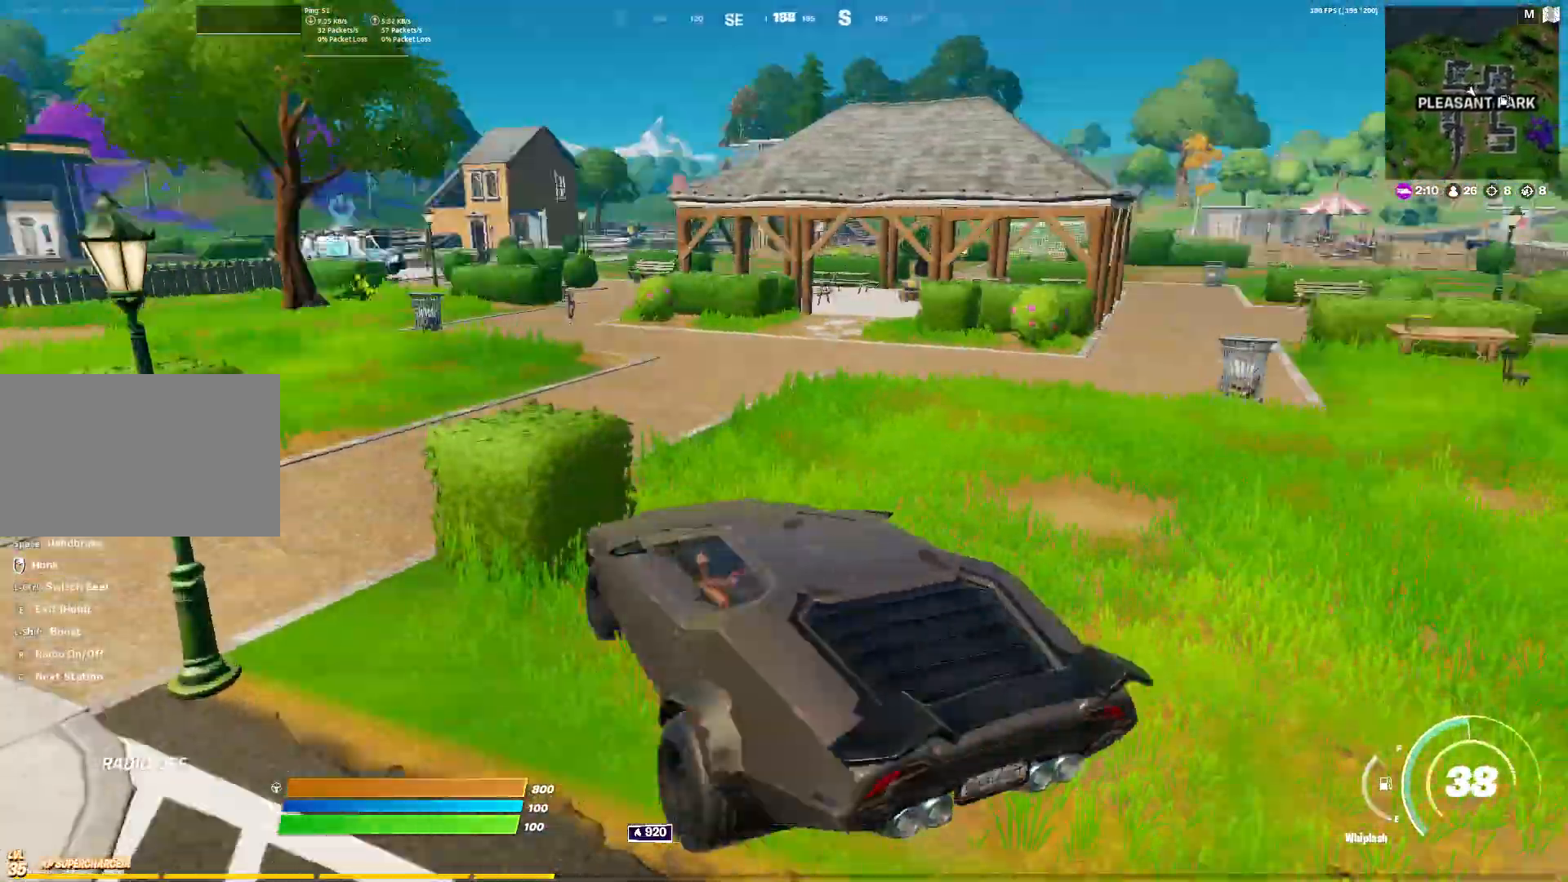
{"keys": ["d", "w"], "mouse": [], "events": []}
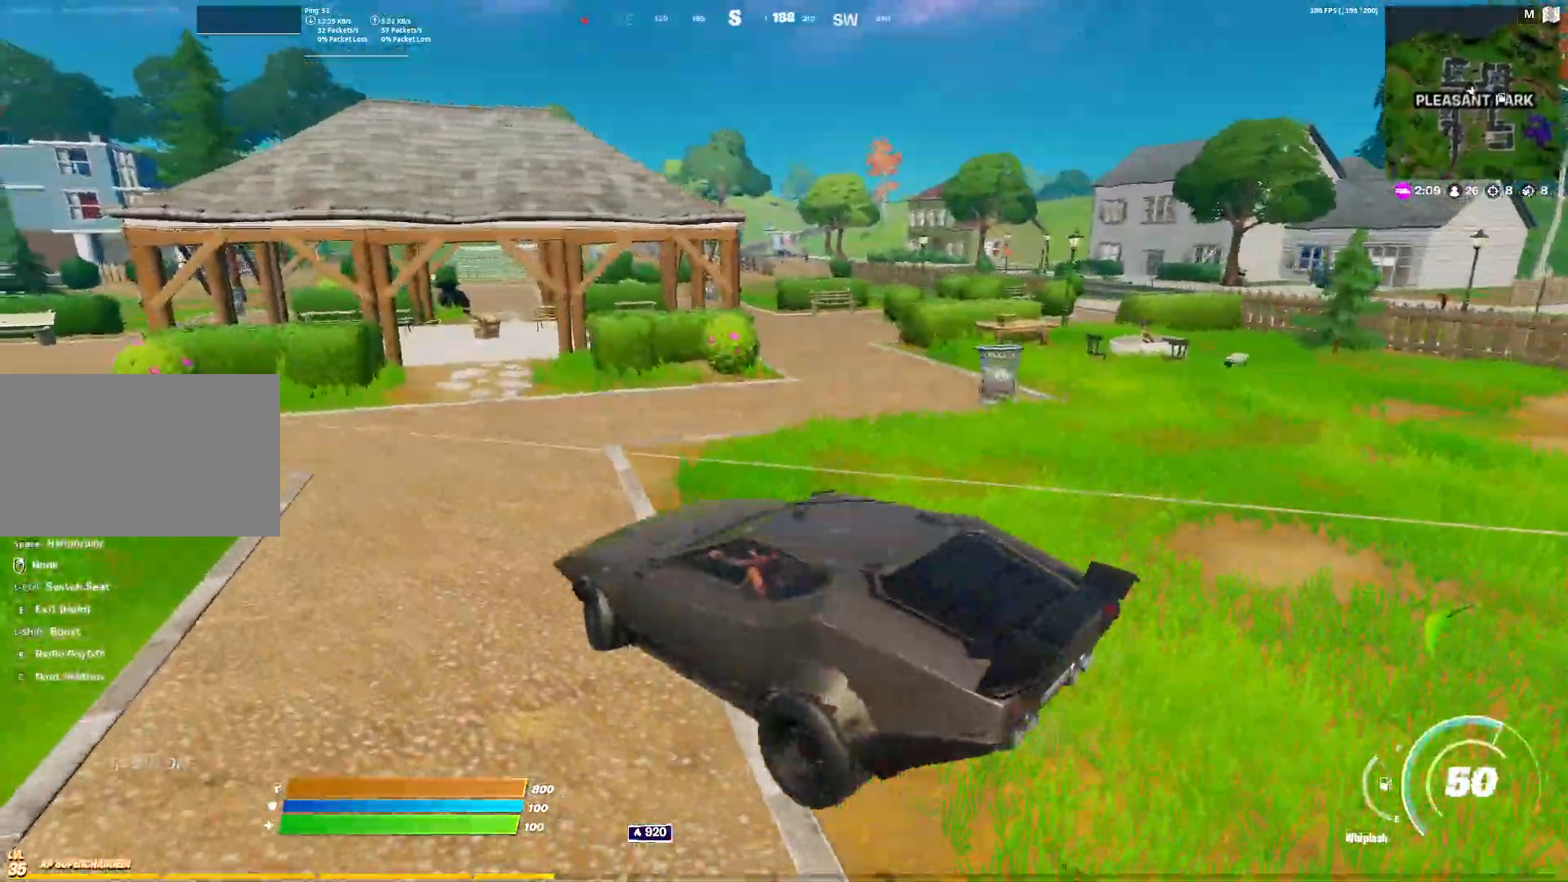
{"keys": ["d", "w"], "mouse": [], "events": []}
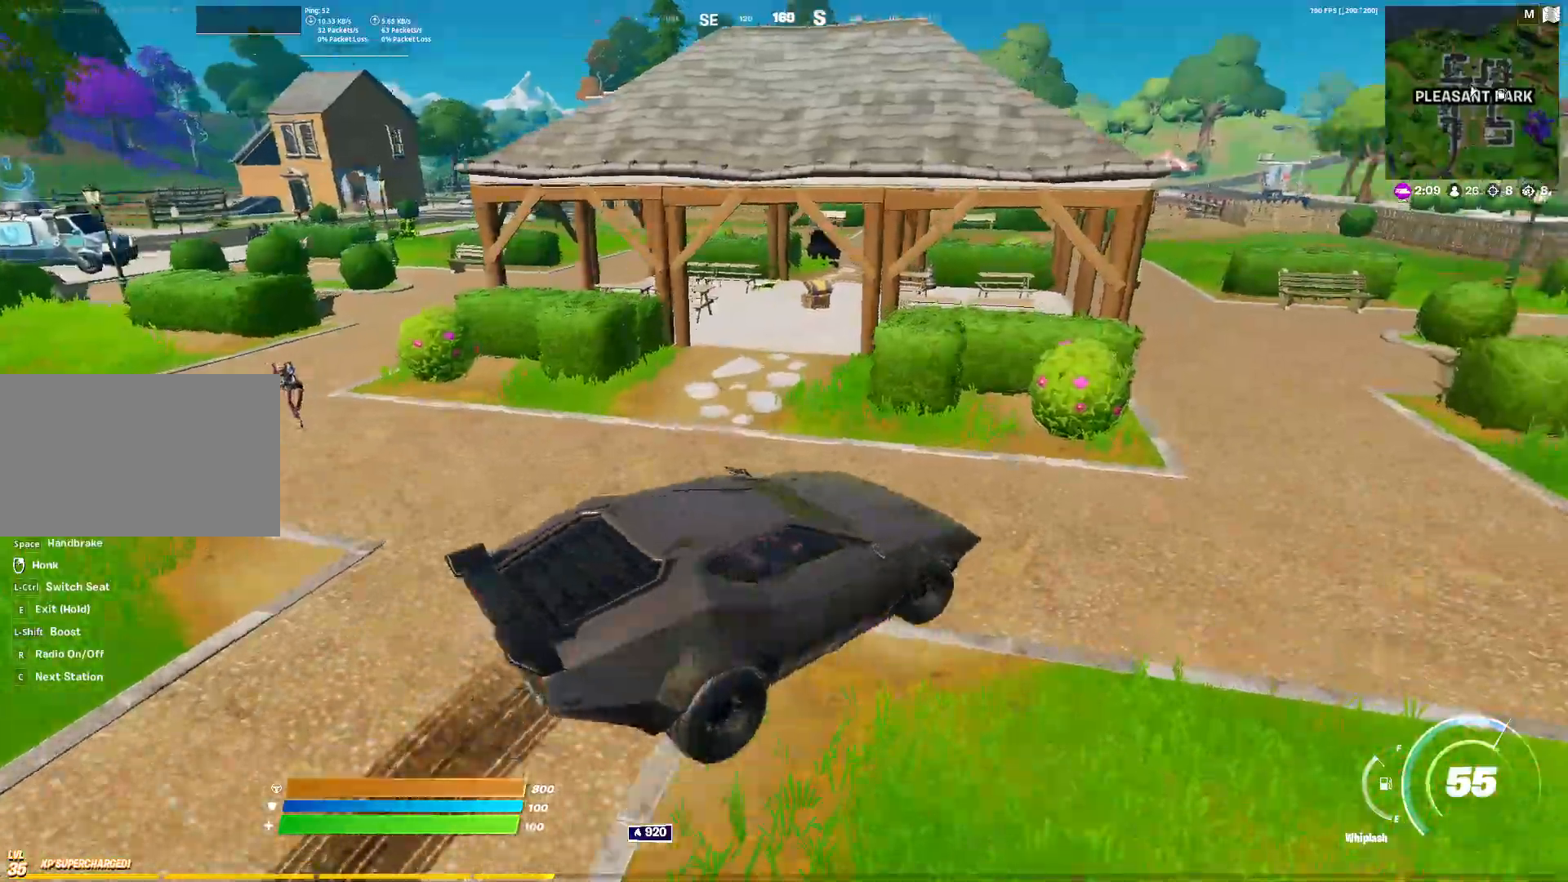
{"keys": ["e", "w"], "mouse": [], "events": [[150, "d", "up"], [233, "e", "down"]]}
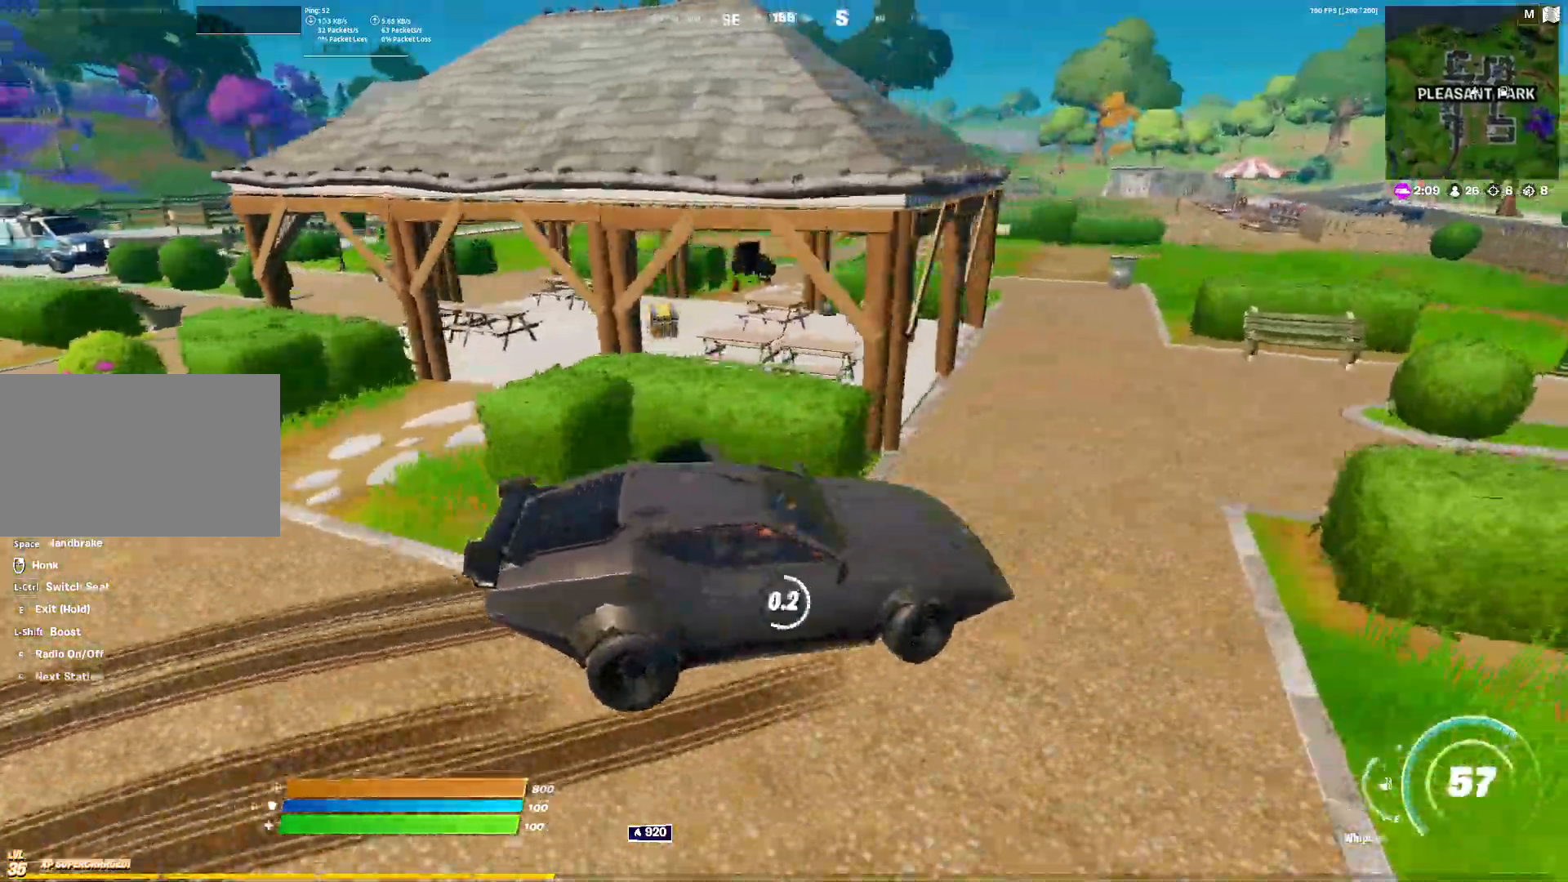
{"keys": ["a", "w"], "mouse": ["left"], "events": [[117, "a", "down"], [350, "e", "up"], [400, "mouse_left", "down"]]}
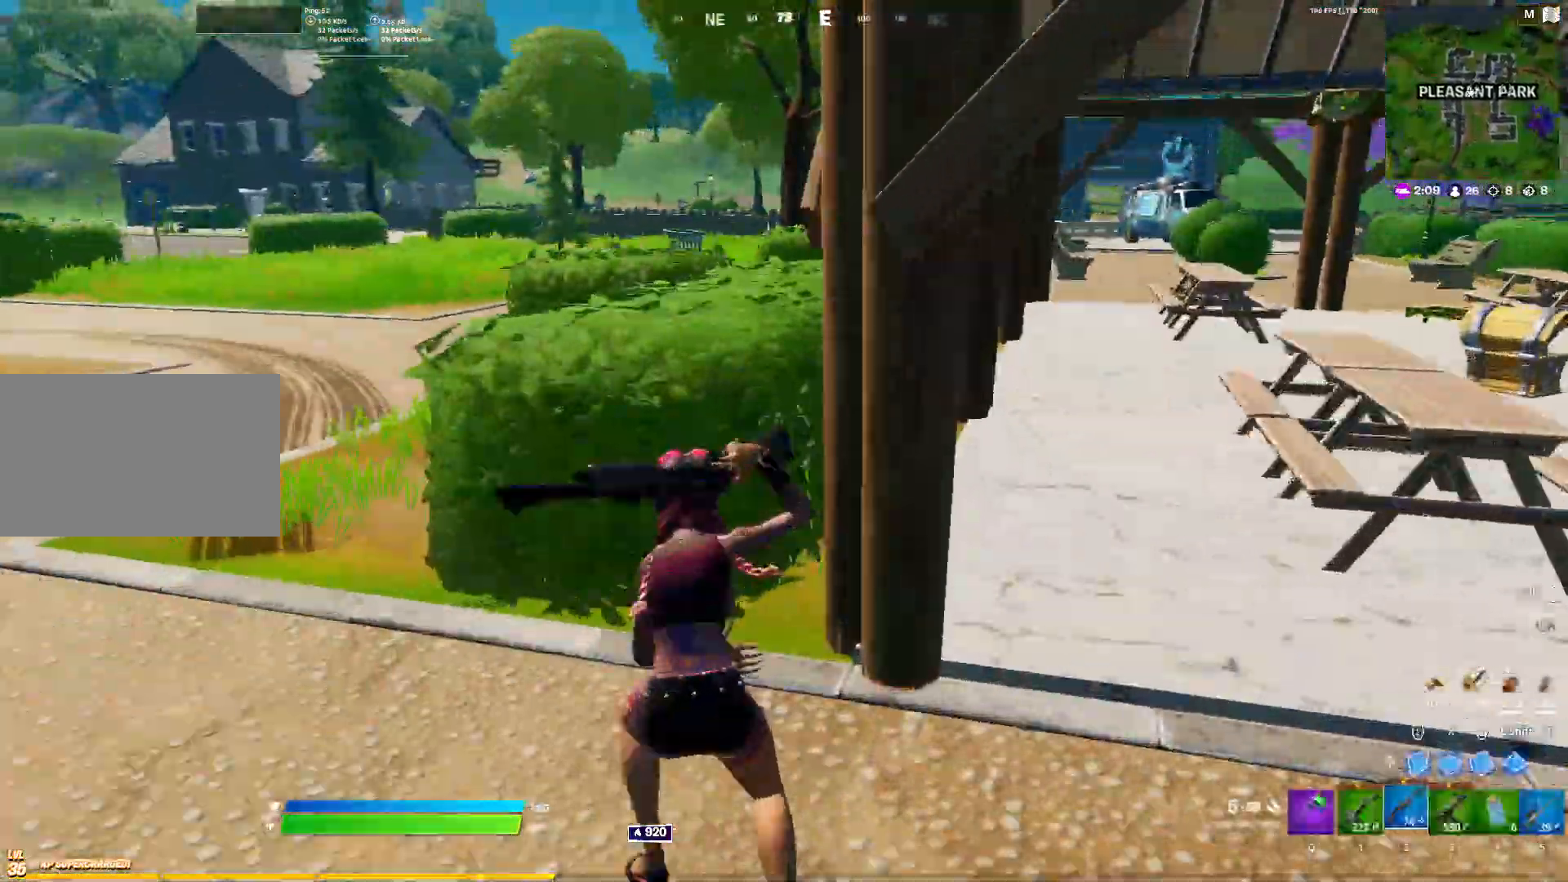
{"keys": ["d", "w"], "mouse": ["left"], "events": [[83, "space", "down"], [267, "space", "up"], [317, "w", "up"], [417, "w", "down"], [450, "a", "up"], [500, "d", "down"]]}
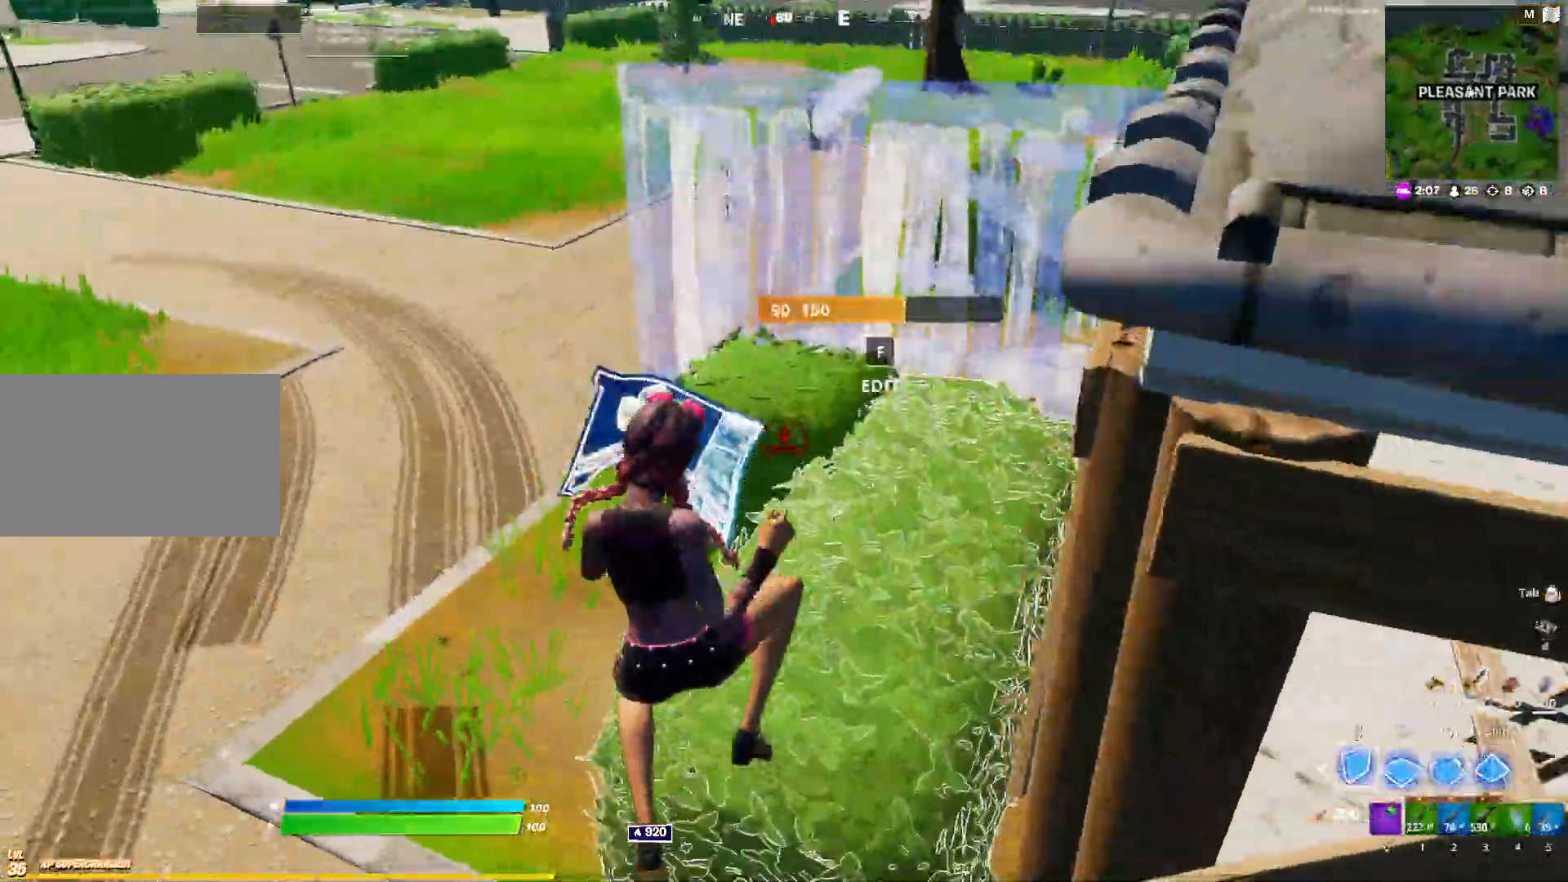
{"keys": ["d", "w"], "mouse": [], "events": [[150, "2", "down"], [150, "mouse_left", "up"], [233, "2", "up"]]}
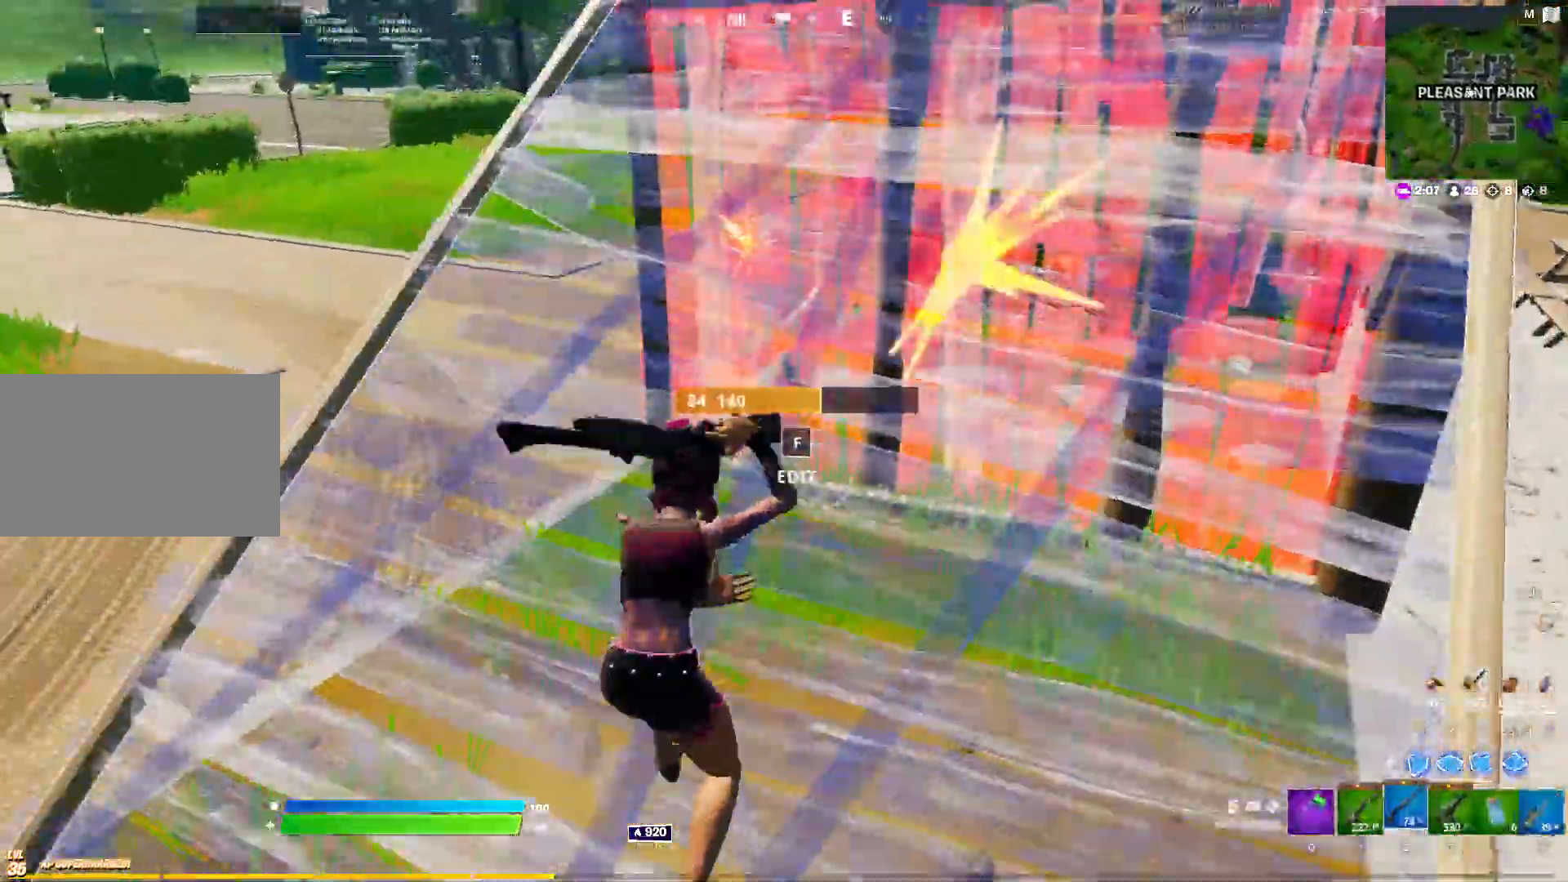
{"keys": ["d", "w"], "mouse": [], "events": [[17, "d", "up"], [117, "3", "down"], [167, "3", "up"], [300, "d", "down"]]}
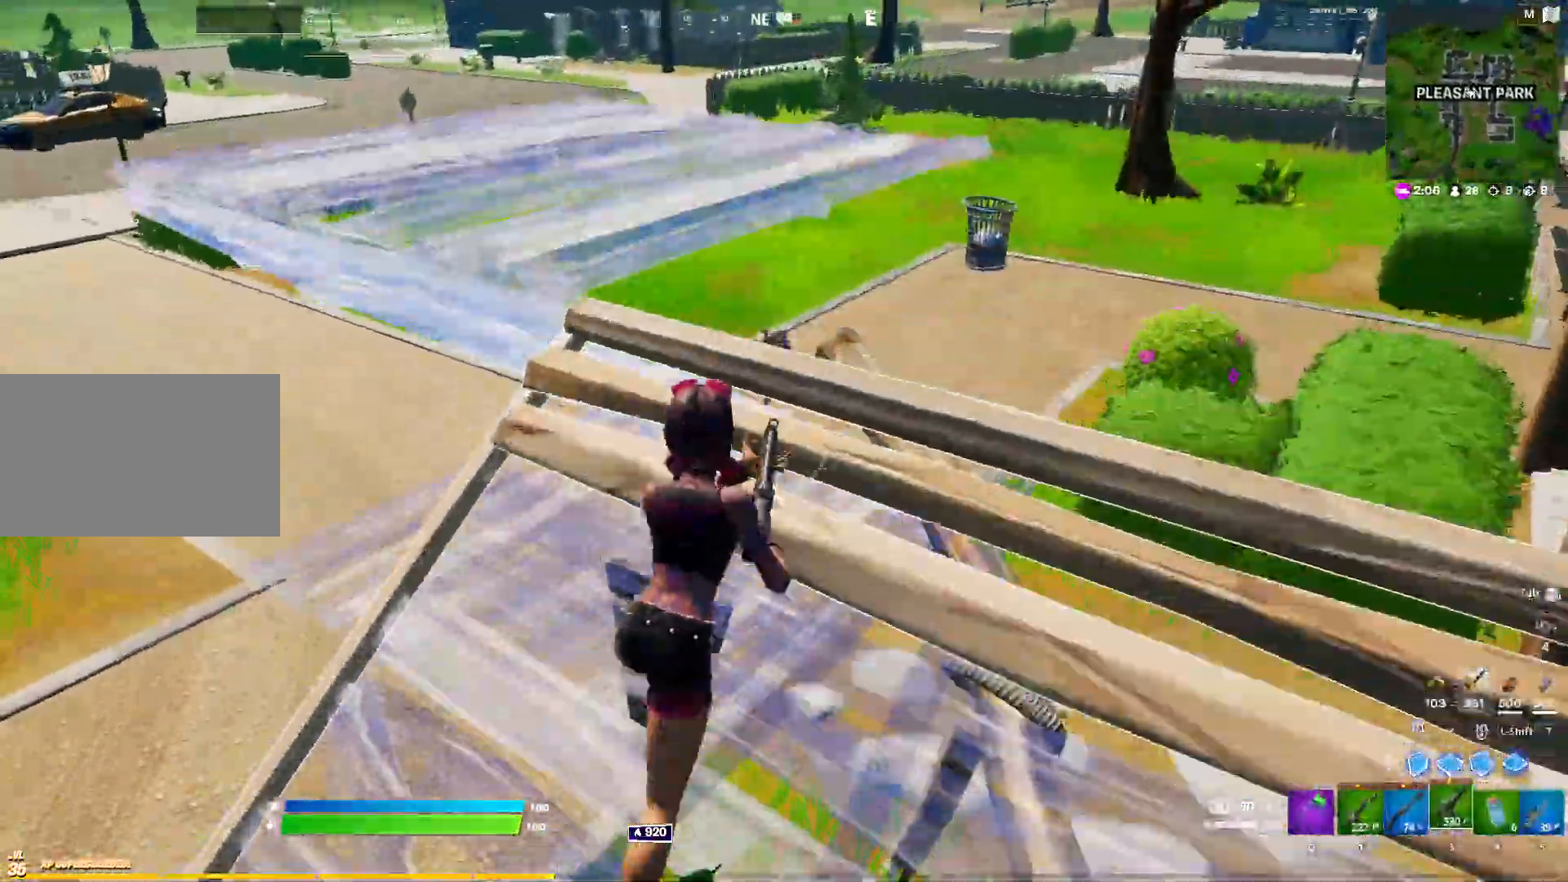
{"keys": ["a", "w", "x"], "mouse": ["left"], "events": [[33, "a", "down"], [33, "d", "up"], [167, "a", "up"], [267, "mouse_left", "down"], [417, "a", "down"], [500, "x", "down"]]}
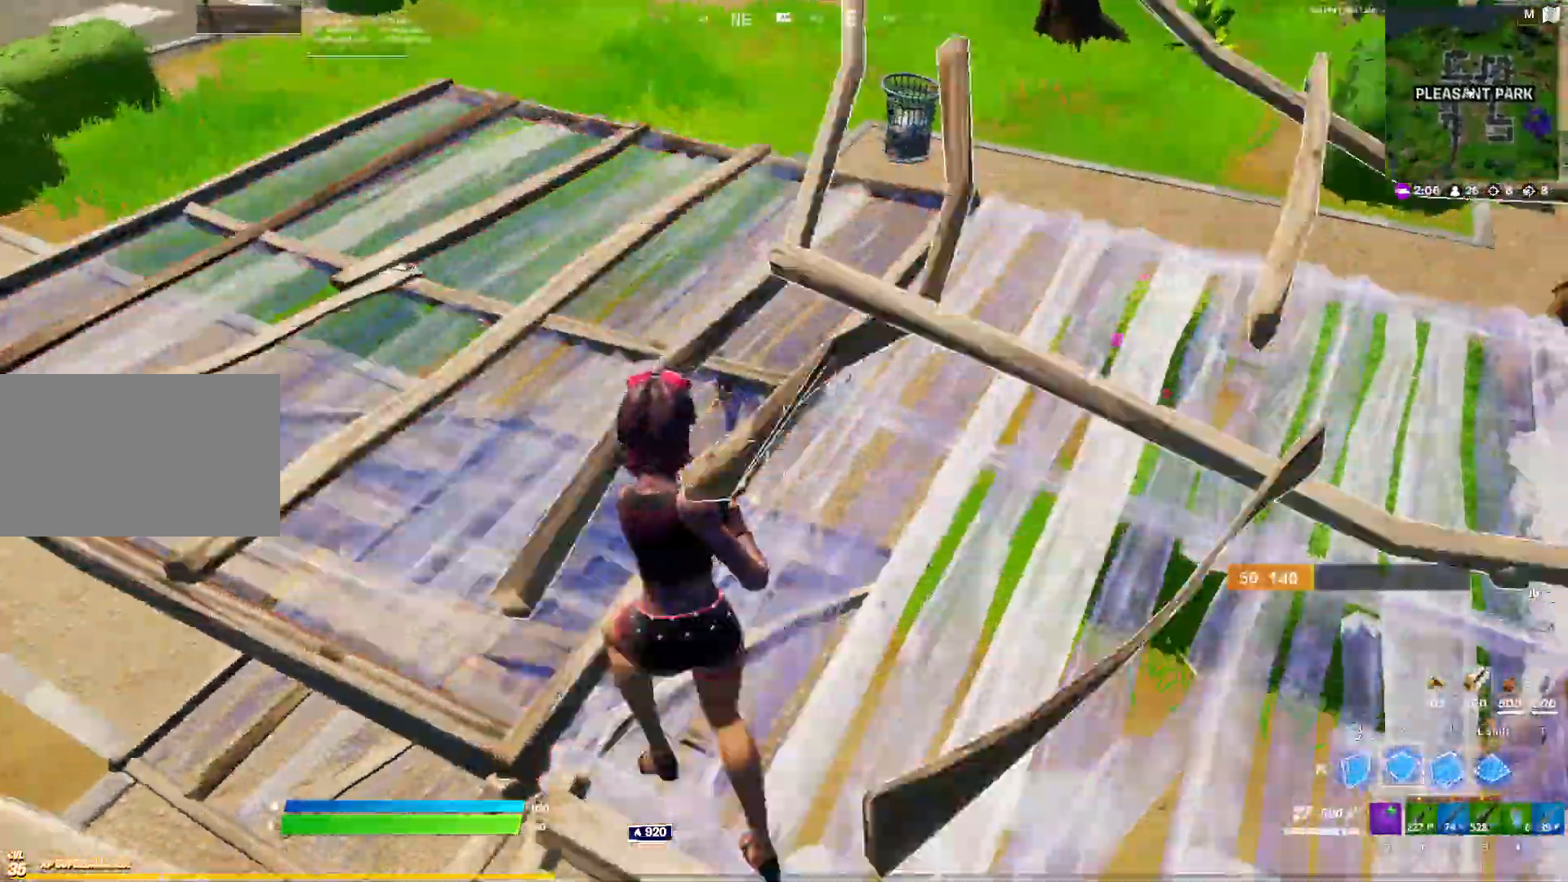
{"keys": ["w"], "mouse": ["left"], "events": [[150, "a", "up"], [150, "x", "up"], [183, "a", "down"], [233, "a", "up"], [333, "c", "down"], [433, "c", "up"]]}
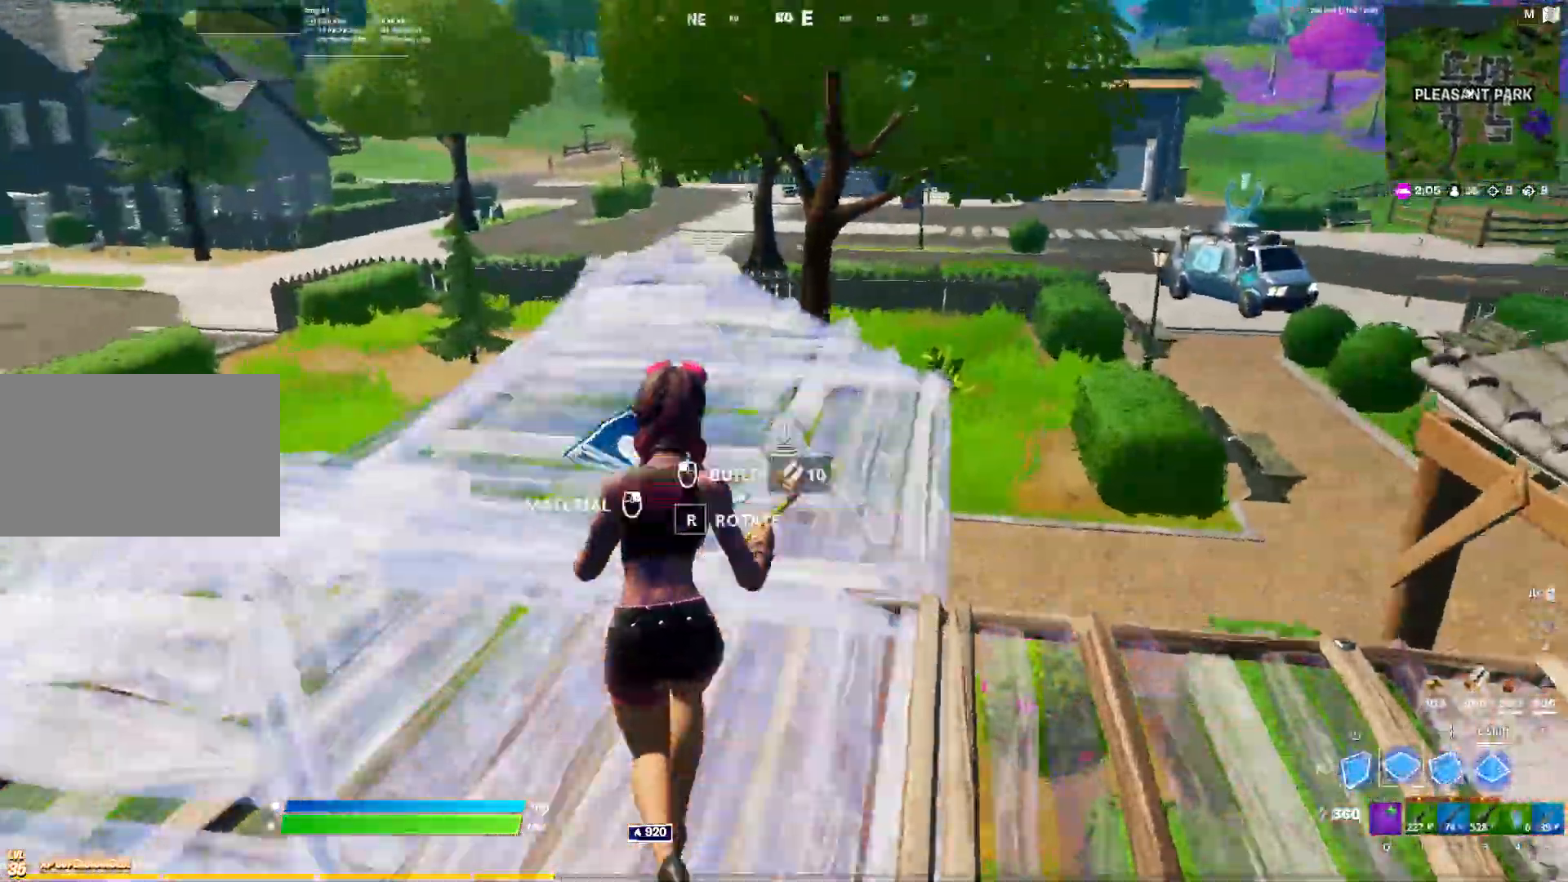
{"keys": ["w"], "mouse": [], "events": [[17, "x", "down"], [67, "c", "down"], [67, "x", "up"], [117, "2", "down"], [117, "mouse_left", "up"], [150, "c", "up"], [200, "2", "up"], [200, "f", "down"], [250, "f", "up"], [400, "f", "down"], [450, "f", "up"]]}
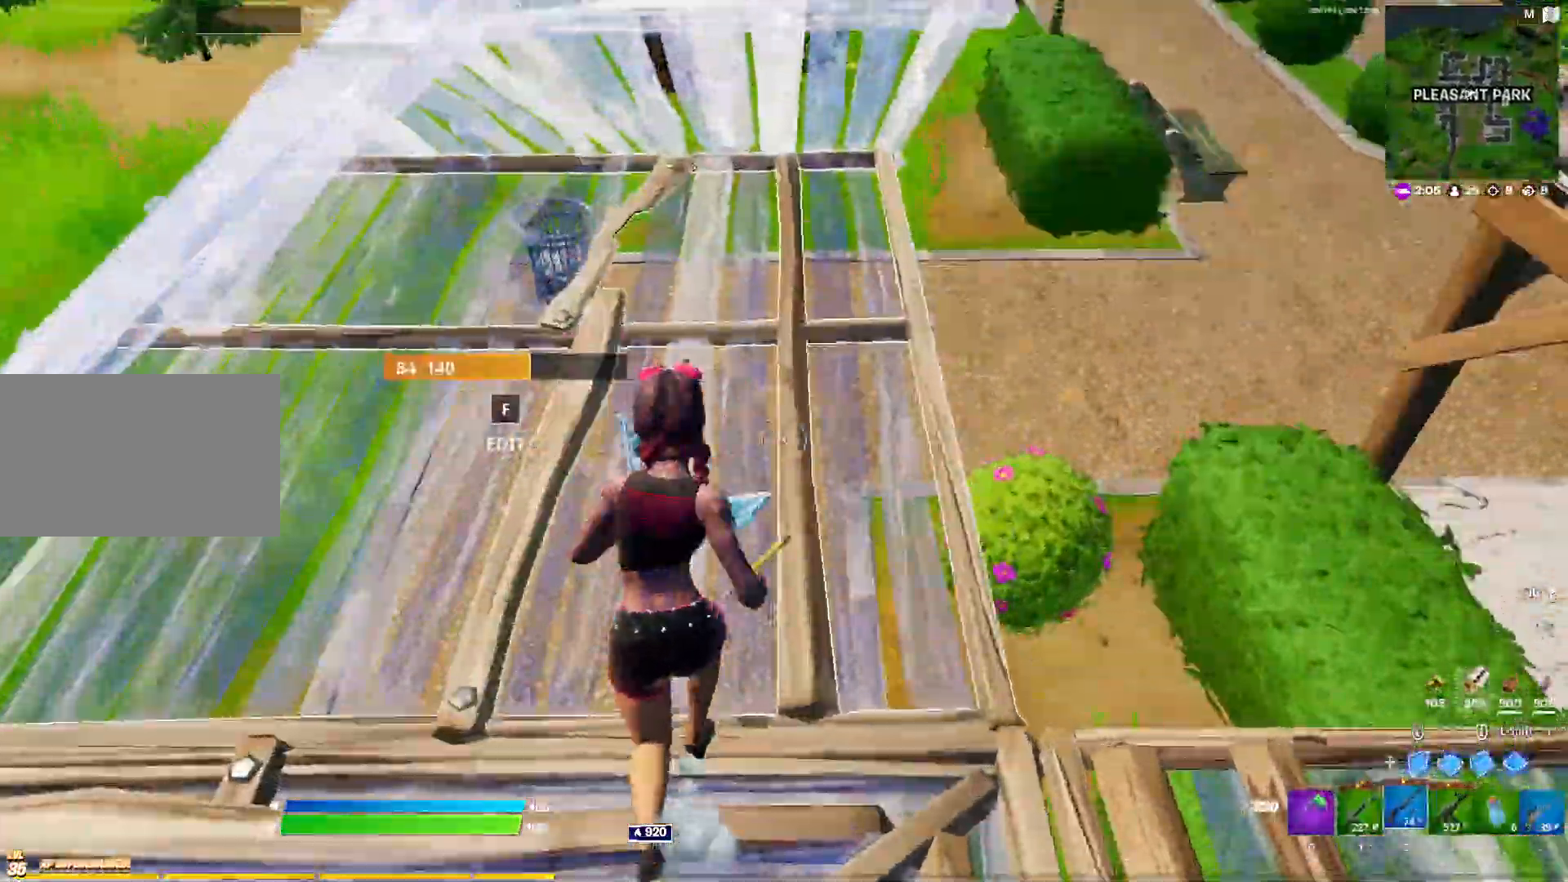
{"keys": ["d"], "mouse": [], "events": [[33, "d", "down"], [267, "w", "up"], [367, "s", "down"], [500, "s", "up"]]}
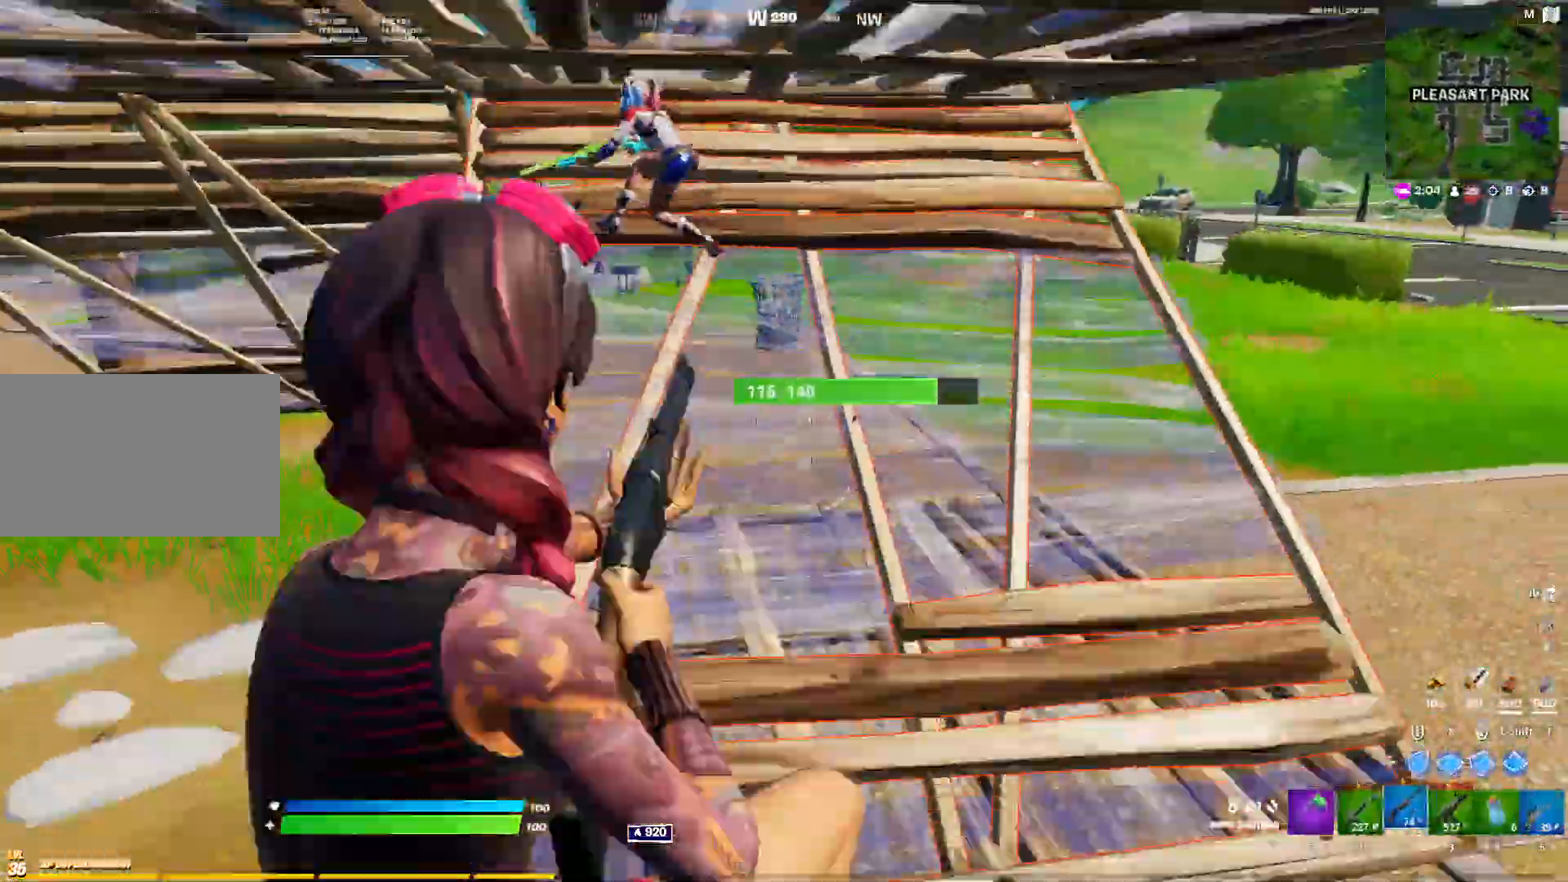
{"keys": ["d"], "mouse": ["left"], "events": [[383, "mouse_left", "down"]]}
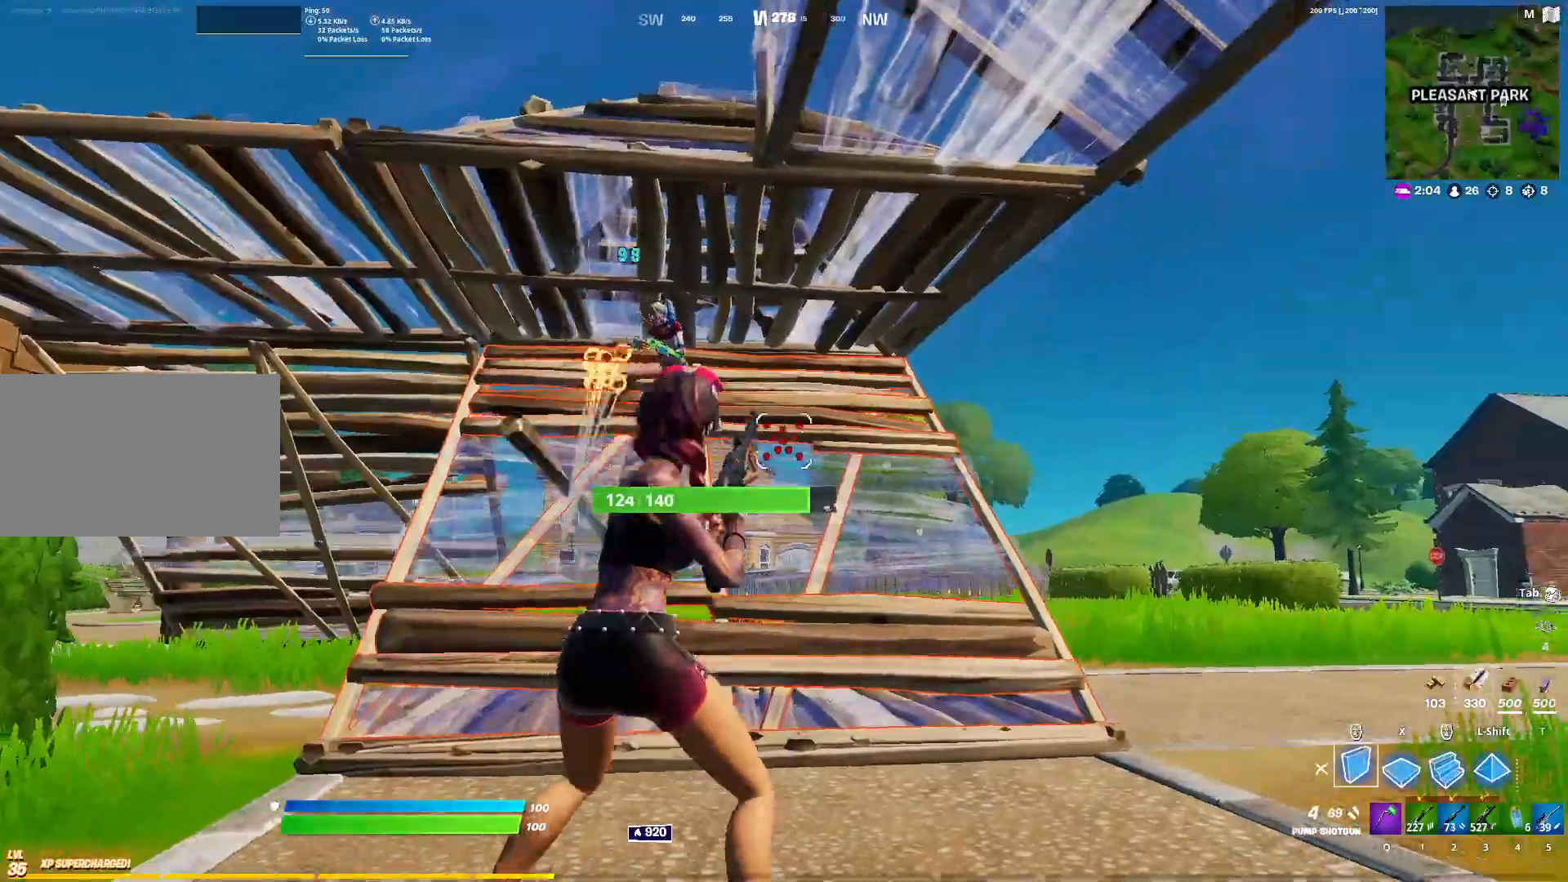
{"keys": ["a", "w"], "mouse": [], "events": [[117, "d", "up"], [117, "w", "down"], [200, "mouse_left", "up"], [250, "f", "down"], [300, "f", "up"], [300, "mouse_left", "down"], [400, "mouse_left", "up"], [433, "a", "down"]]}
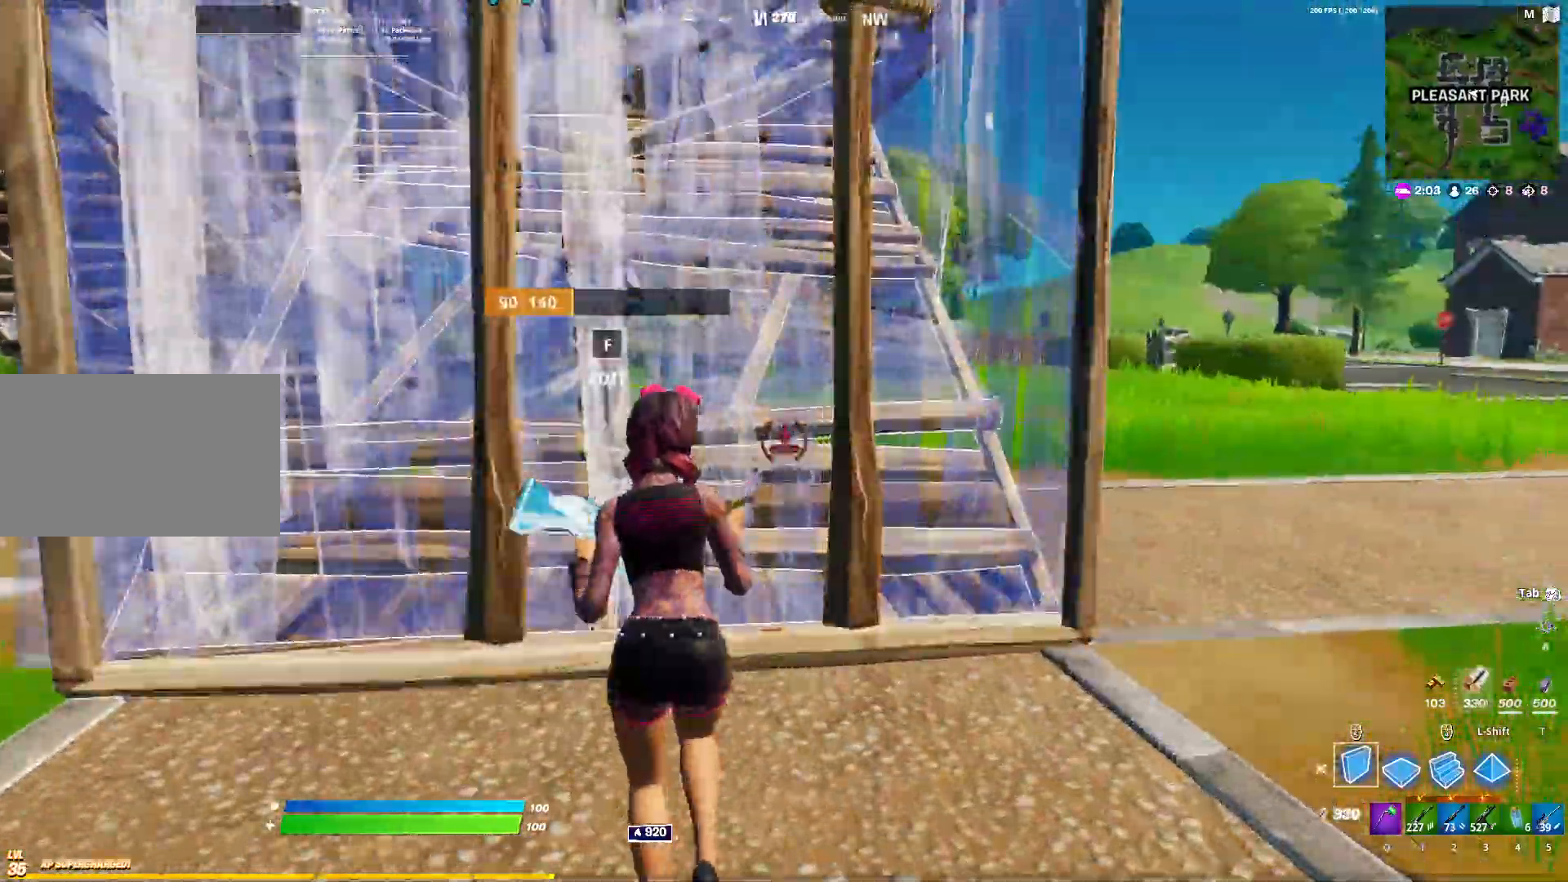
{"keys": ["a", "ctrl"], "mouse": [], "events": [[33, "w", "up"], [217, "mouse_left", "down"], [400, "2", "down"], [450, "ctrl", "down"], [450, "mouse_left", "up"], [500, "2", "up"]]}
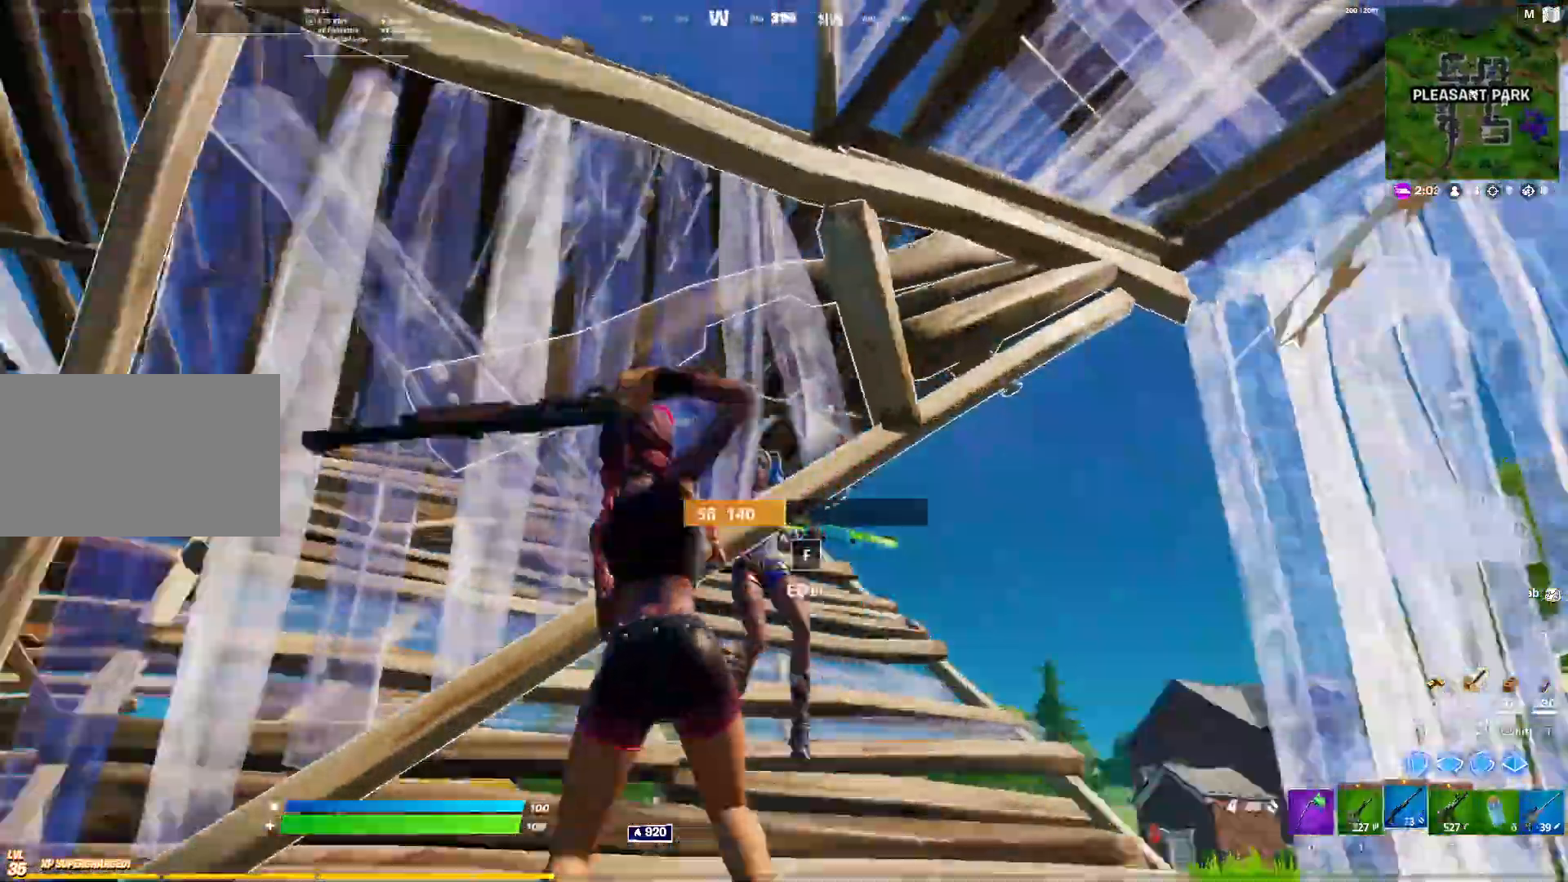
{"keys": ["a"], "mouse": [], "events": [[100, "ctrl", "up"], [100, "mouse_wheel", "down"], [100, "s", "down"], [150, "mouse_wheel", "up"], [283, "f", "down"], [333, "mouse_left", "down"], [383, "f", "up"], [383, "s", "up"], [417, "mouse_left", "up"]]}
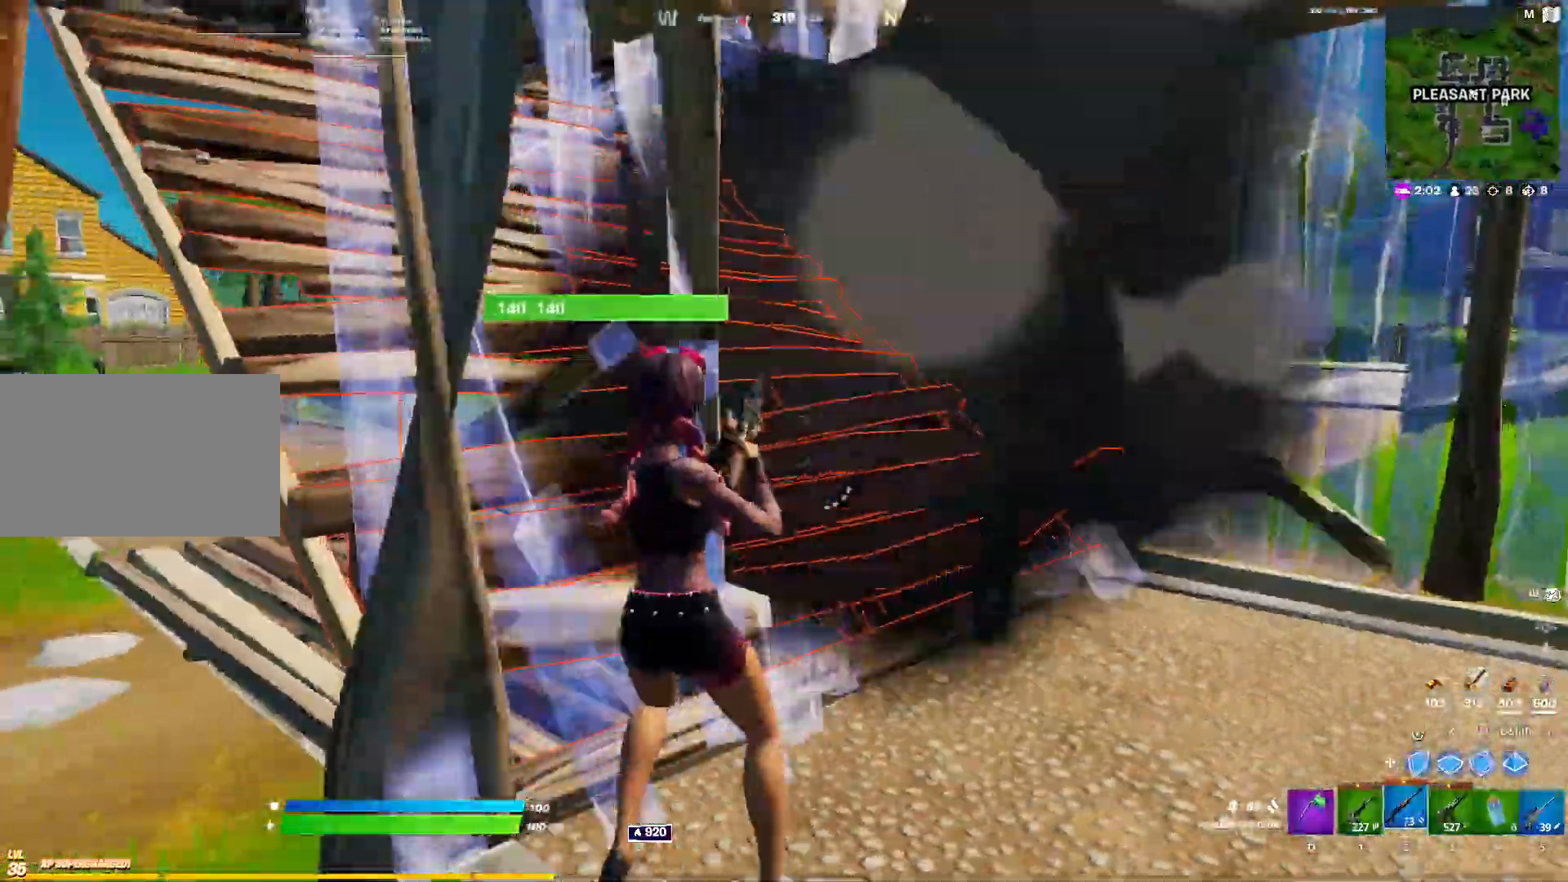
{"keys": ["d"], "mouse": ["left"], "events": [[67, "s", "down"], [300, "a", "up"], [300, "d", "down"], [400, "s", "up"], [483, "mouse_left", "down"]]}
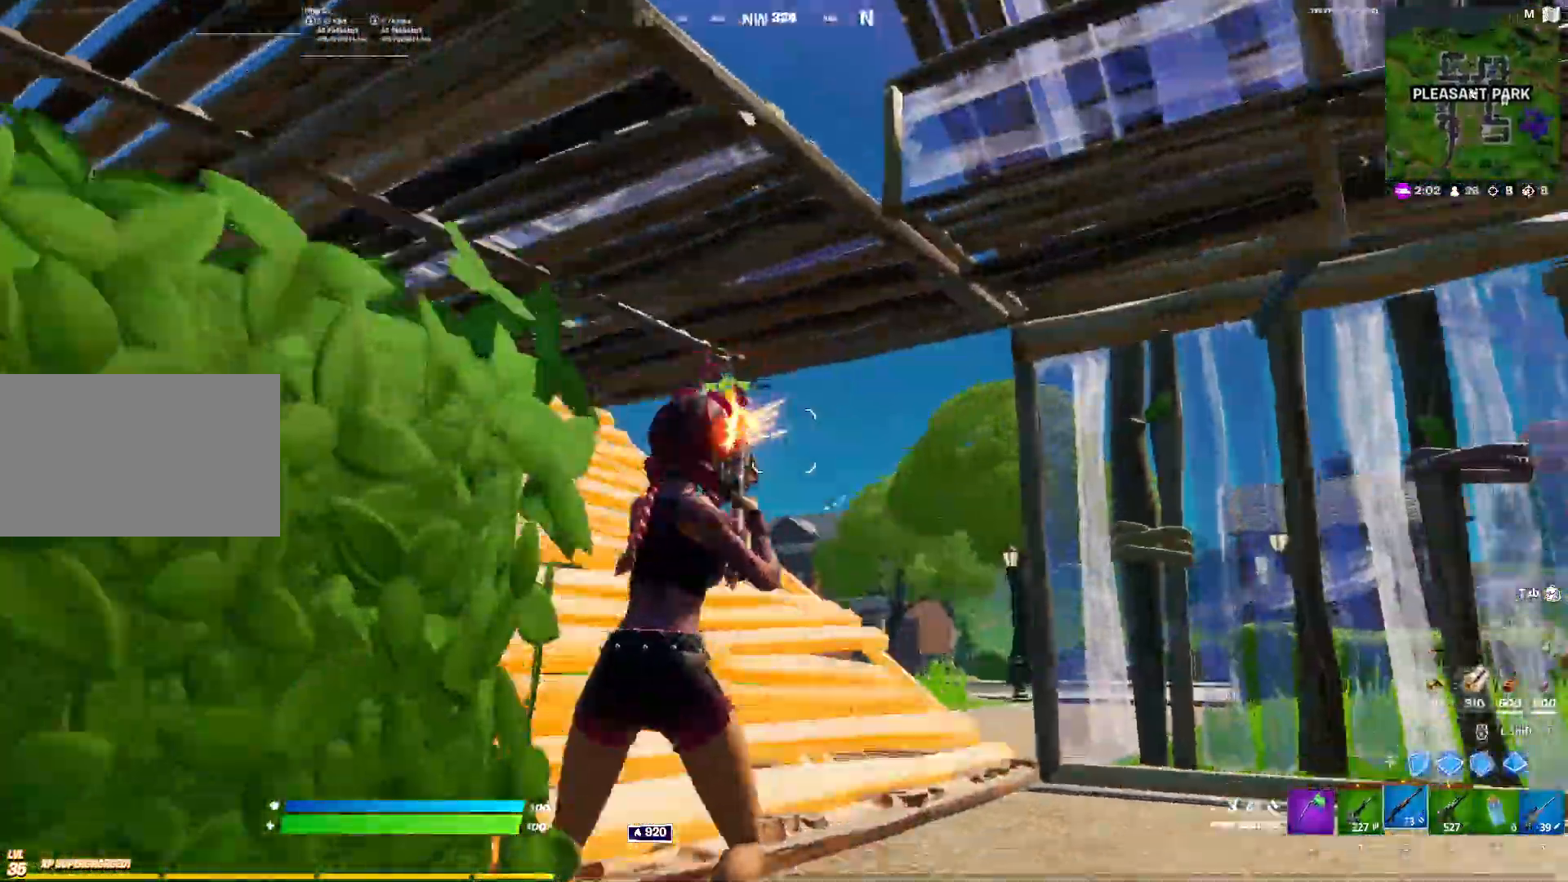
{"keys": ["f", "w"], "mouse": [], "events": [[33, "space", "down"], [133, "space", "up"], [267, "w", "down"], [450, "d", "up"], [450, "mouse_left", "up"], [500, "f", "down"]]}
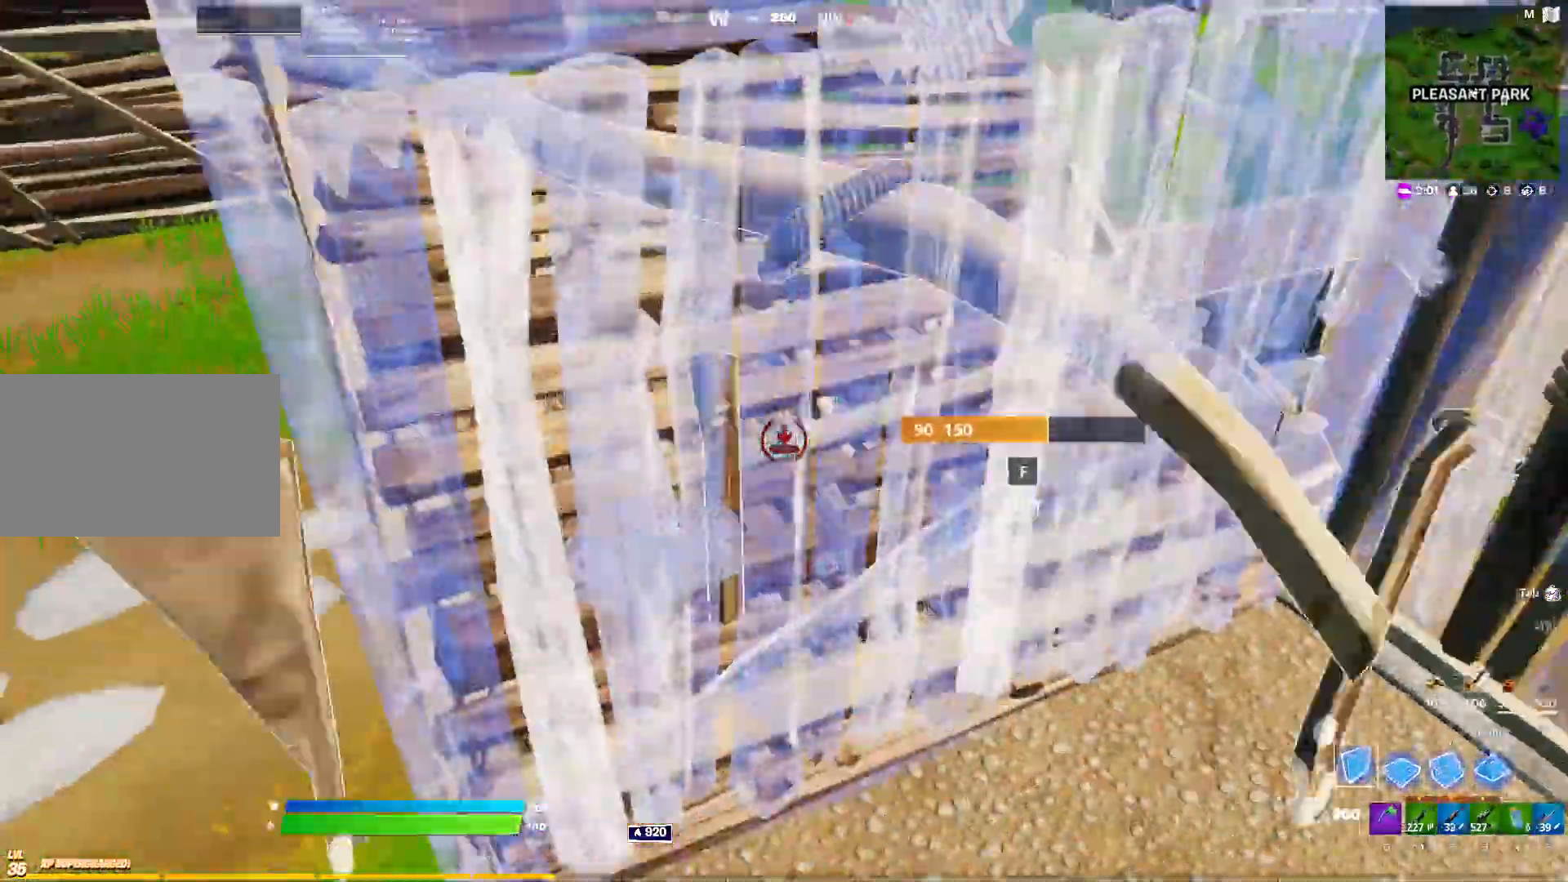
{"keys": ["a", "w"], "mouse": [], "events": [[50, "mouse_left", "down"], [150, "f", "up"], [183, "2", "down"], [183, "mouse_left", "up"], [283, "2", "up"], [383, "a", "down"]]}
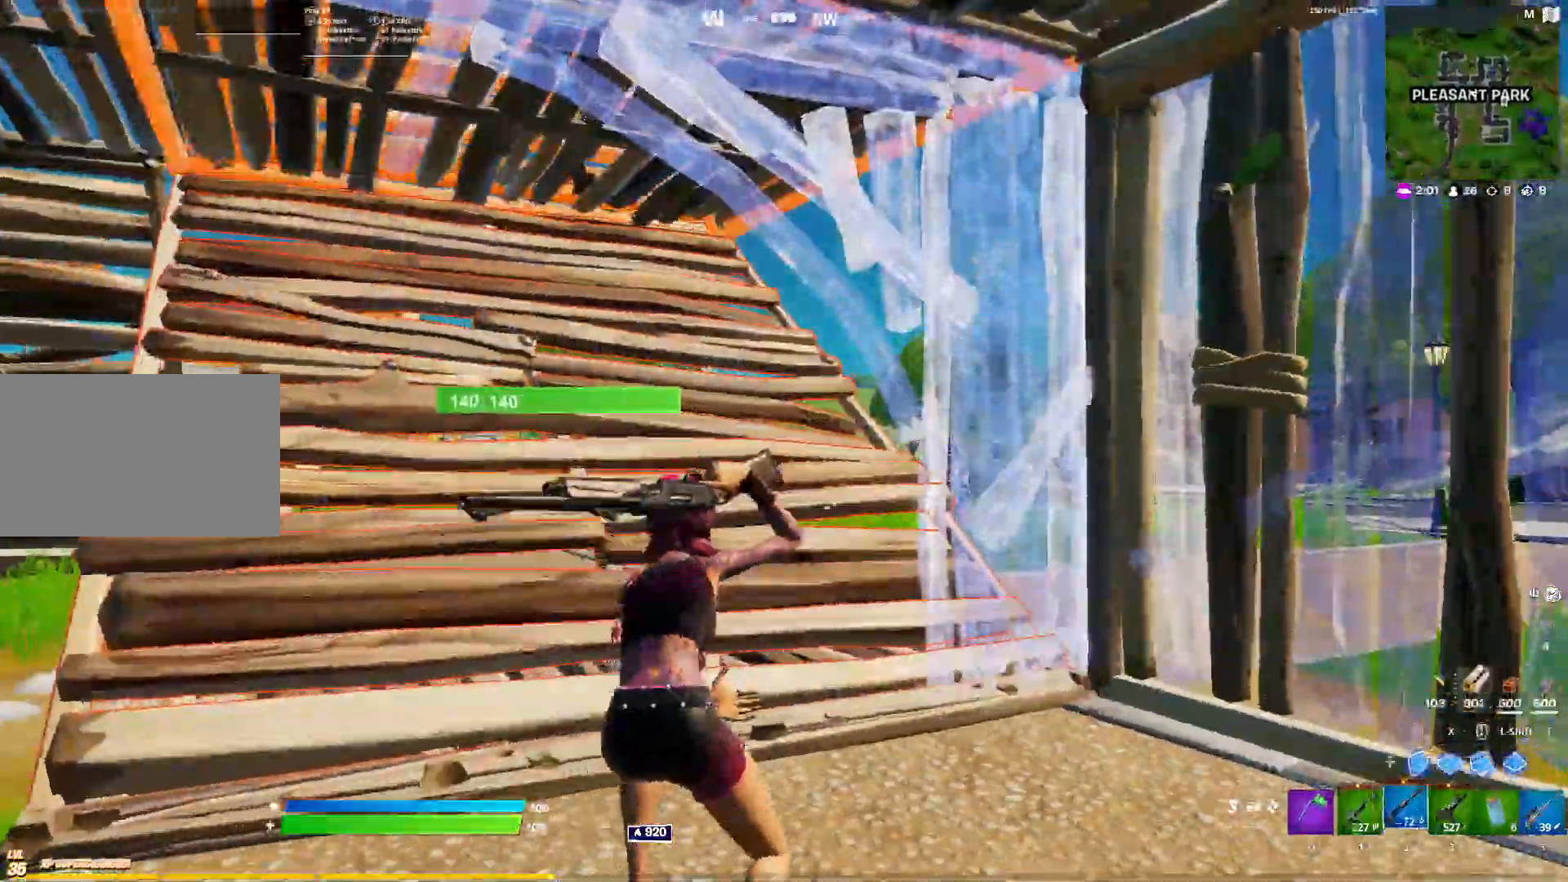
{"keys": ["a", "w"], "mouse": [], "events": [[117, "mouse_left", "down"], [117, "w", "up"], [250, "2", "down"], [250, "mouse_left", "up"], [350, "2", "up"], [483, "w", "down"]]}
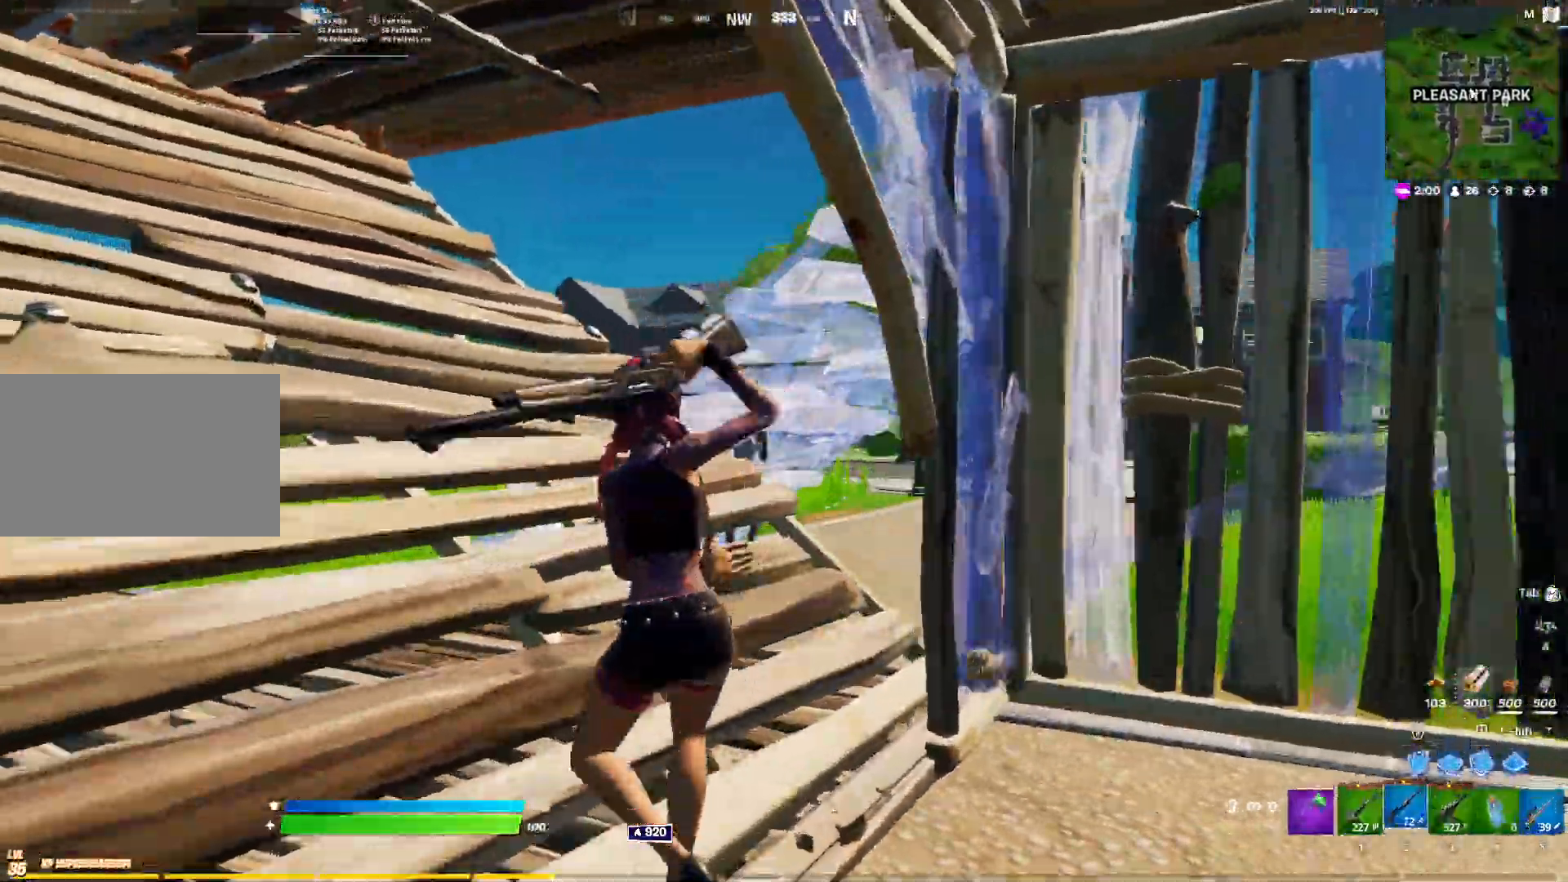
{"keys": ["d"], "mouse": ["left"], "events": [[267, "d", "down"], [317, "a", "up"], [367, "mouse_left", "down"], [417, "w", "up"]]}
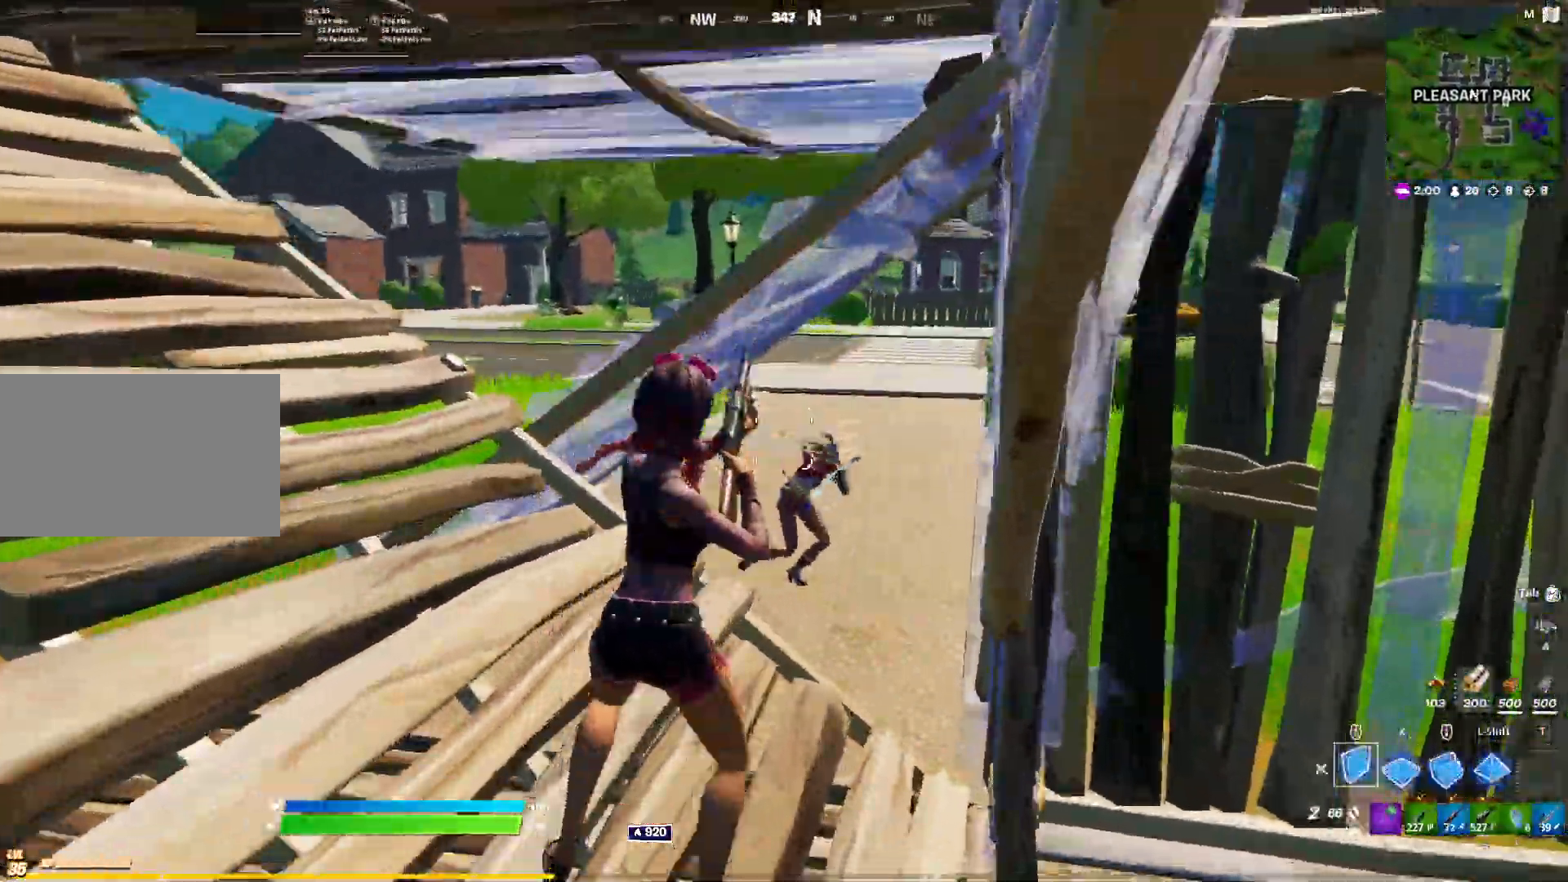
{"keys": ["a"], "mouse": ["left"], "events": [[50, "s", "down"], [100, "ctrl", "down"], [100, "d", "up"], [233, "a", "down"], [233, "ctrl", "up"], [283, "f", "down"], [283, "mouse_left", "up"], [333, "s", "up"], [383, "f", "up"], [383, "mouse_left", "down"]]}
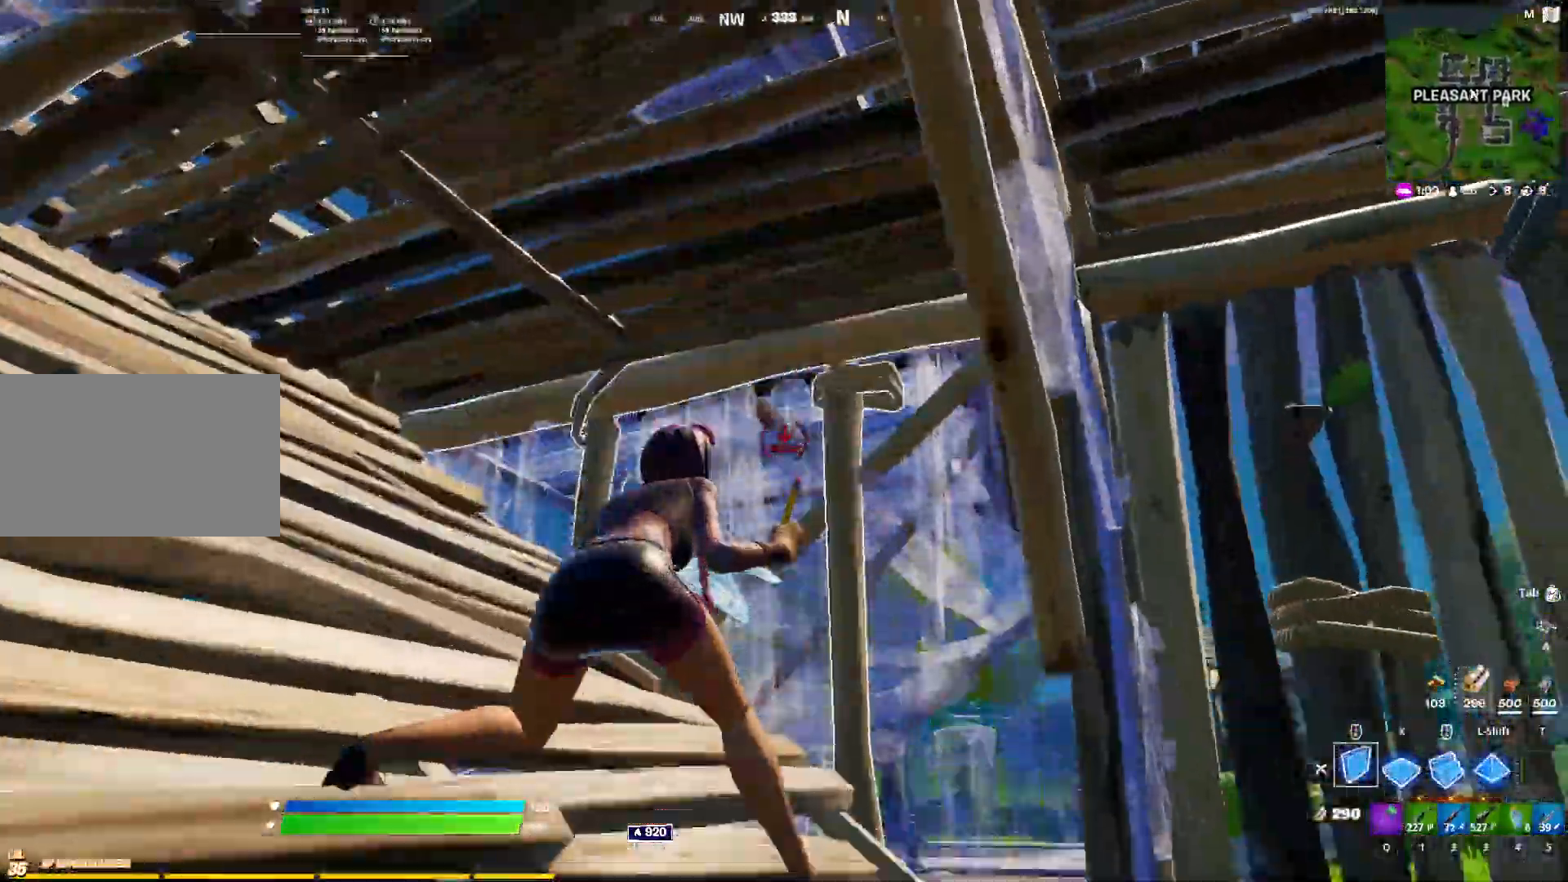
{"keys": ["a"], "mouse": ["left"], "events": [[17, "mouse_left", "up"], [167, "c", "down"], [167, "mouse_left", "down"], [200, "2", "down"], [250, "c", "up"], [250, "mouse_left", "up"], [300, "2", "up"], [400, "f", "down"], [450, "mouse_left", "down"], [483, "f", "up"]]}
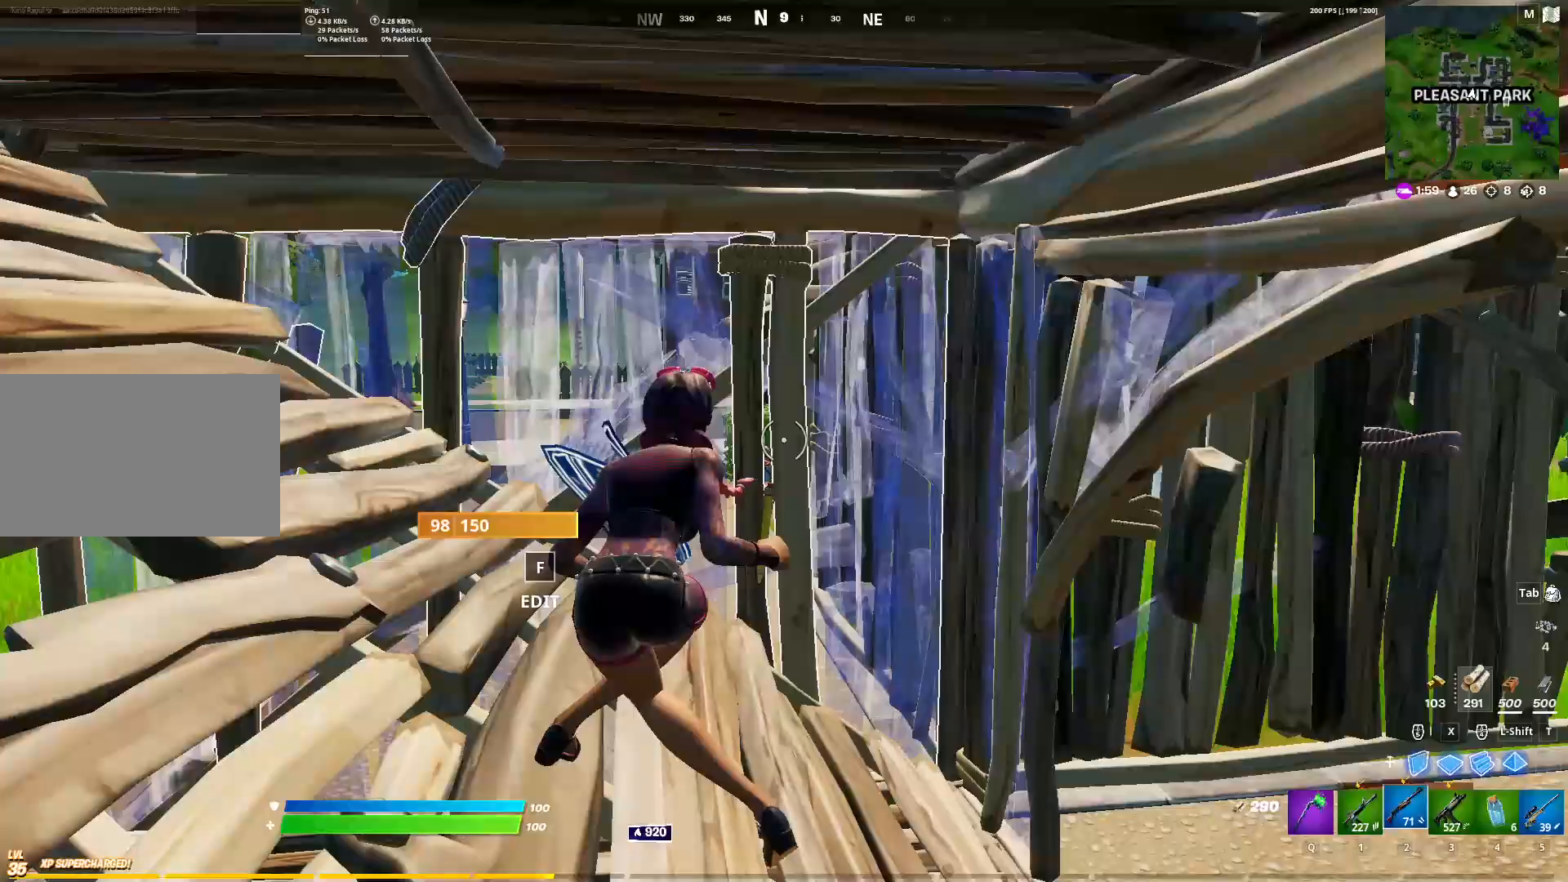
{"keys": ["d"], "mouse": [], "events": [[33, "mouse_left", "up"], [83, "a", "up"], [83, "c", "down"], [133, "mouse_left", "down"], [167, "2", "down"], [217, "c", "up"], [267, "2", "up"], [267, "mouse_left", "up"], [317, "d", "down"]]}
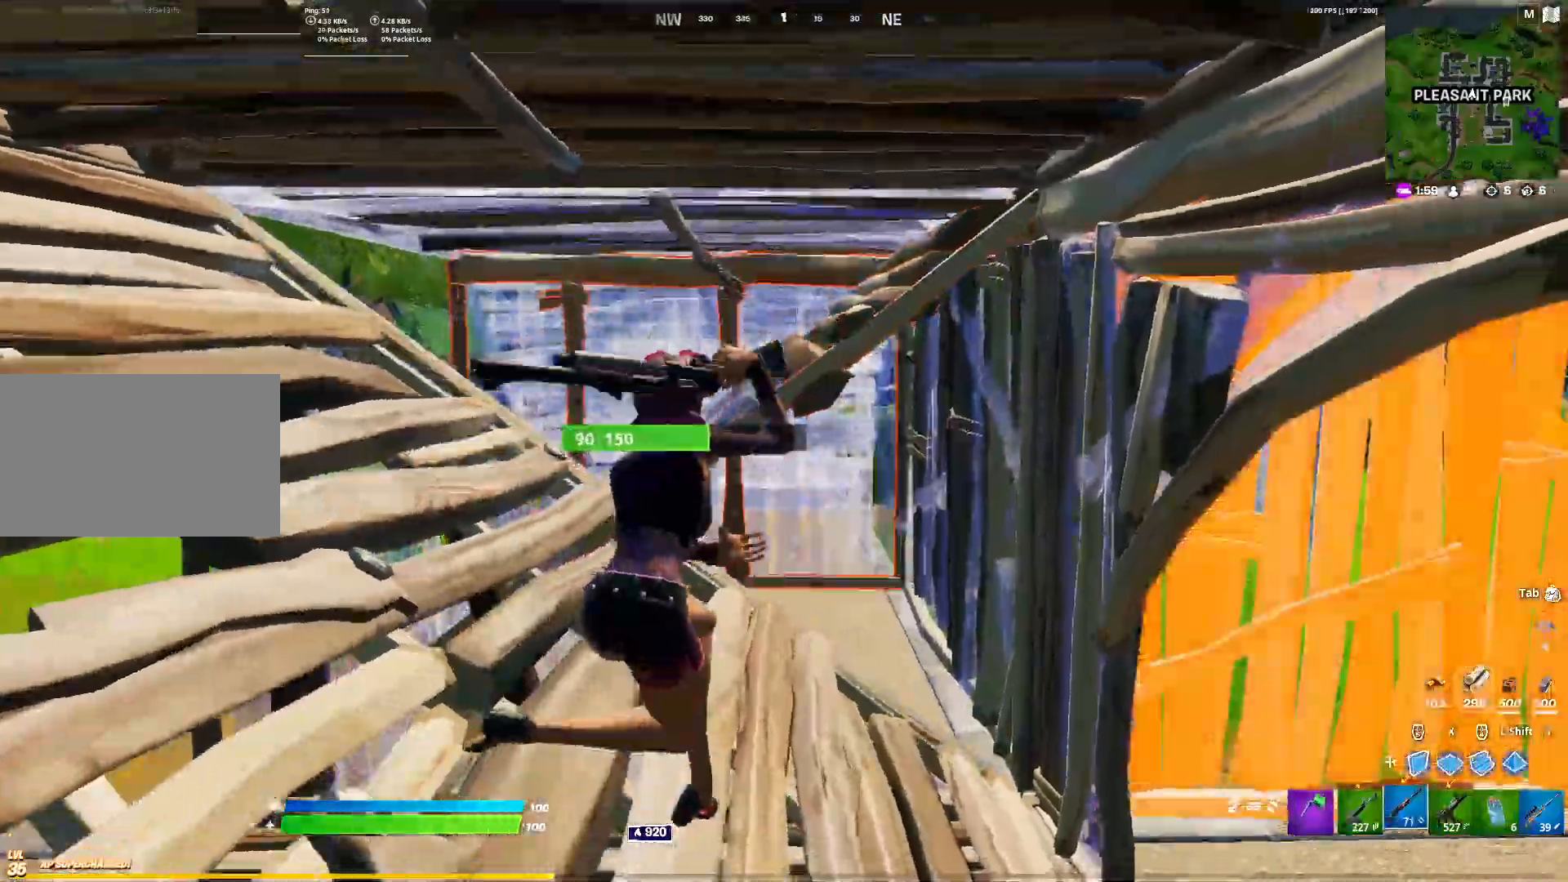
{"keys": ["f", "space", "w"], "mouse": ["left"], "events": [[183, "w", "down"], [383, "space", "down"], [433, "d", "up"], [433, "f", "down"], [467, "mouse_left", "down"]]}
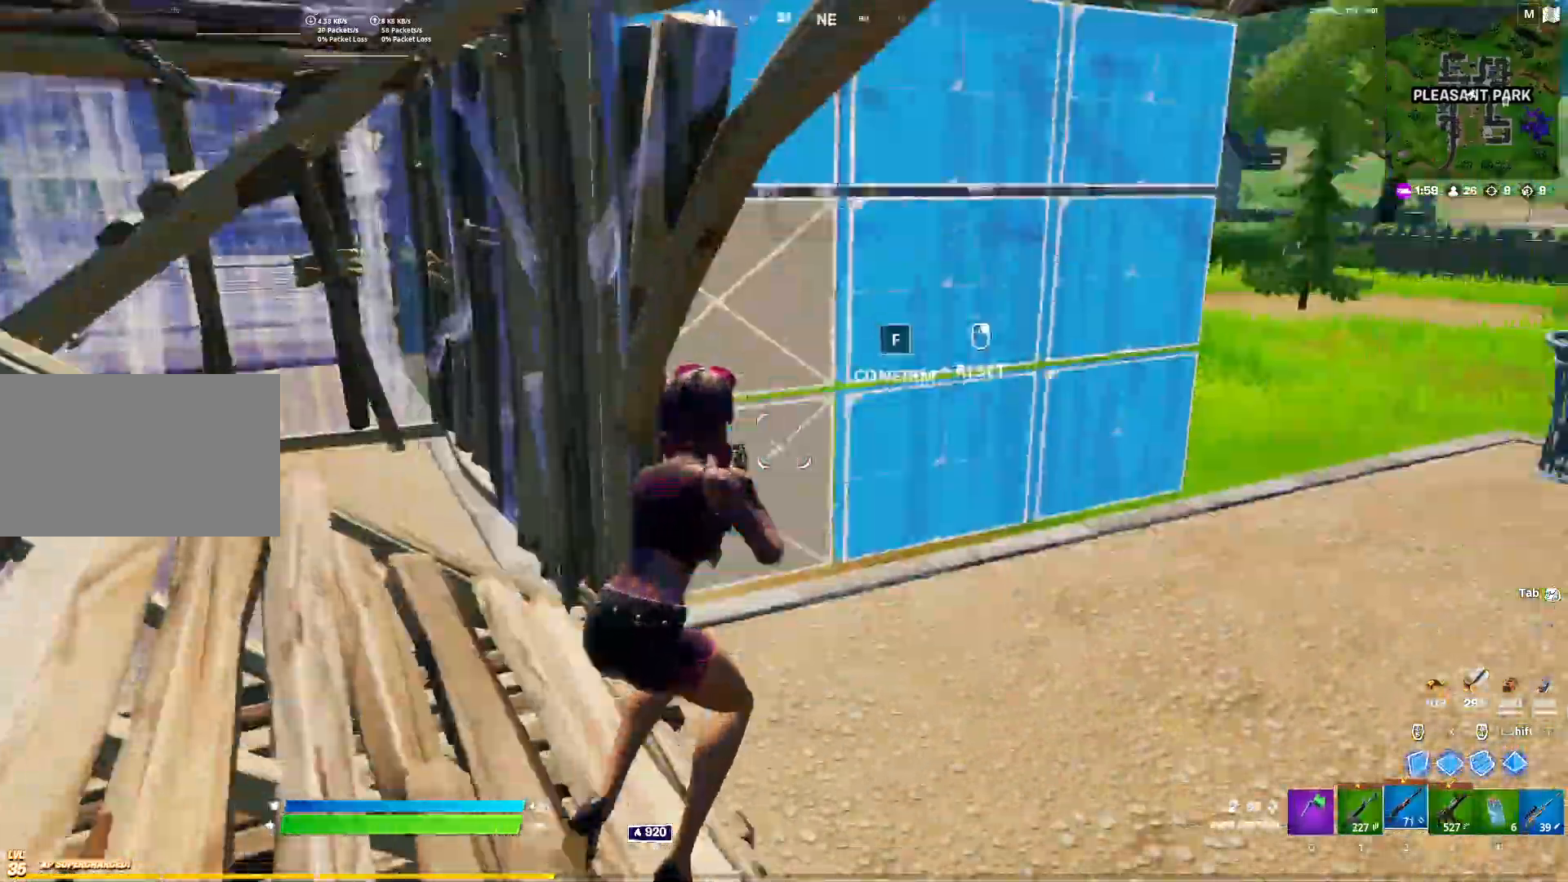
{"keys": ["w"], "mouse": [], "events": [[67, "f", "up"], [67, "mouse_left", "up"], [67, "space", "up"], [167, "d", "down"], [250, "mouse_left", "down"], [350, "2", "down"], [400, "2", "up"], [400, "mouse_left", "up"], [483, "d", "up"]]}
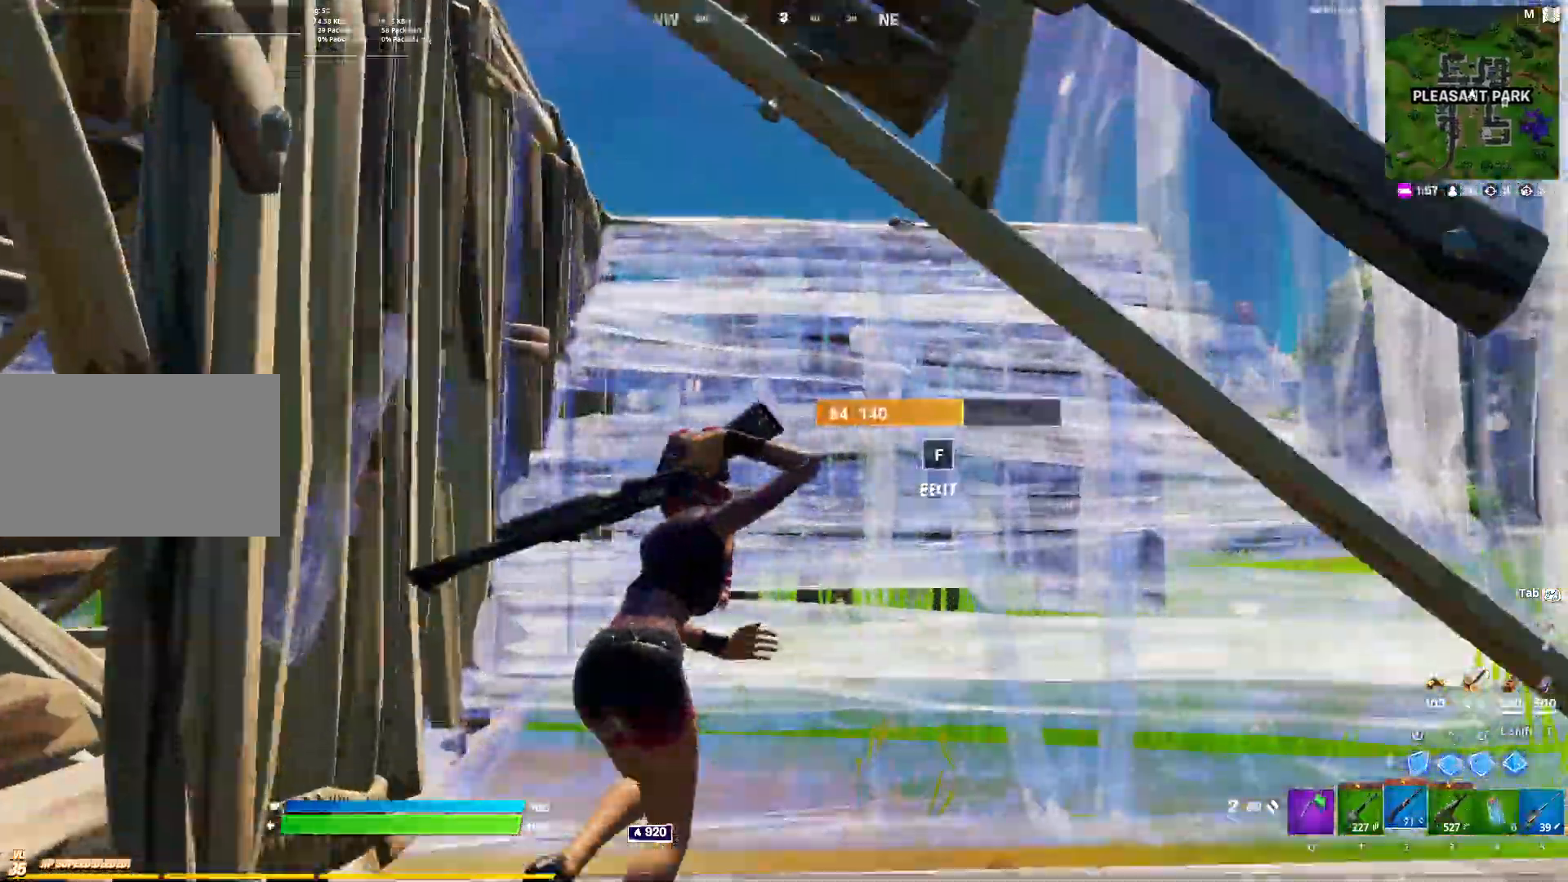
{"keys": ["d", "w"], "mouse": [], "events": [[133, "d", "down"]]}
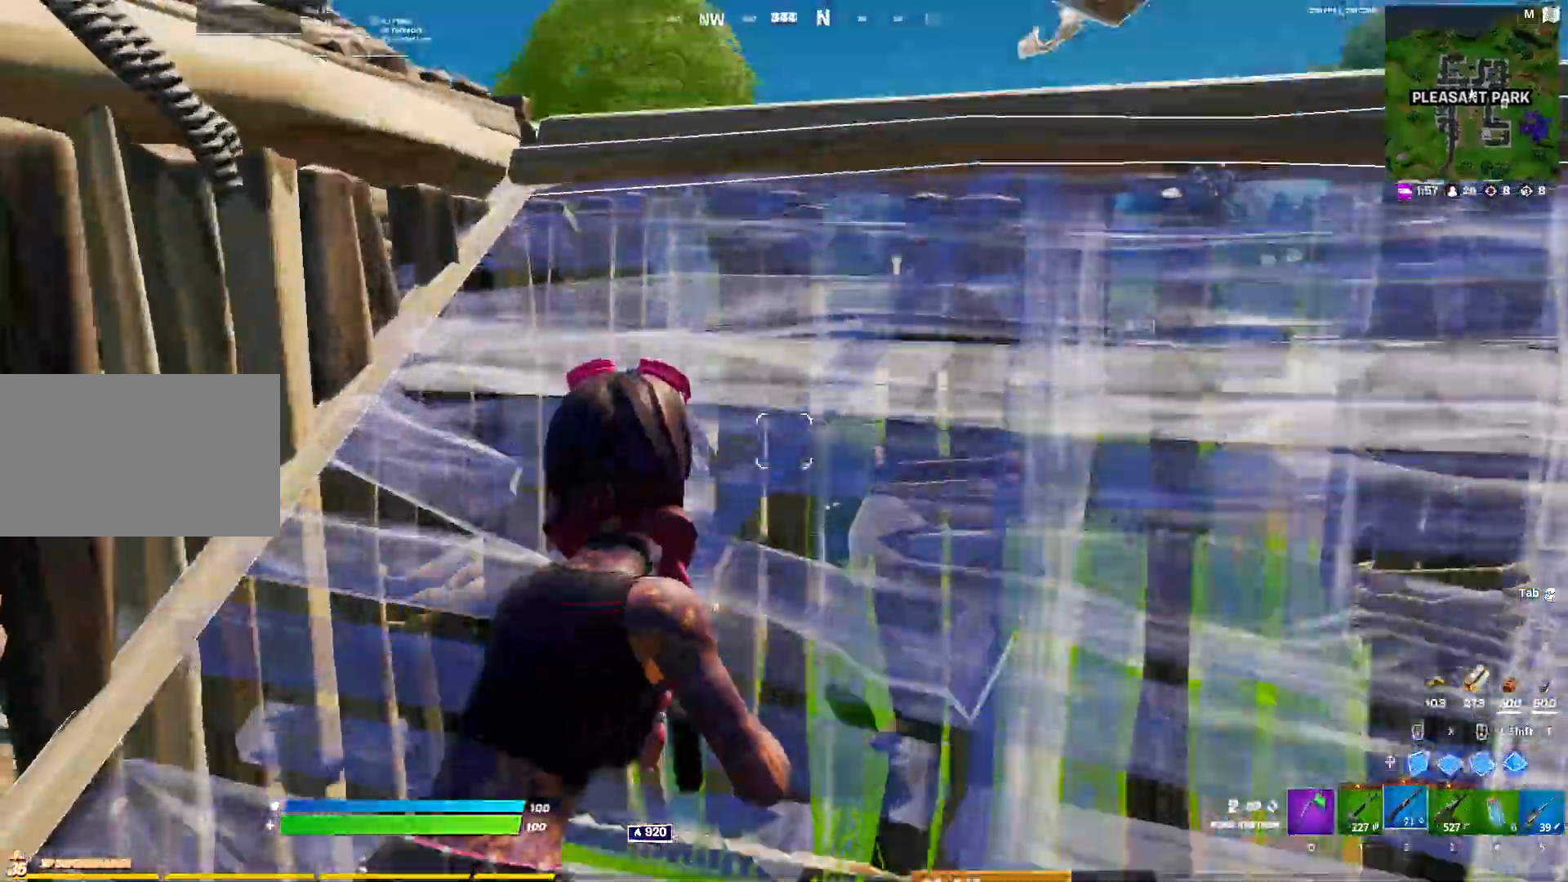
{"keys": ["d"], "mouse": [], "events": [[100, "space", "down"], [150, "w", "up"], [333, "space", "up"]]}
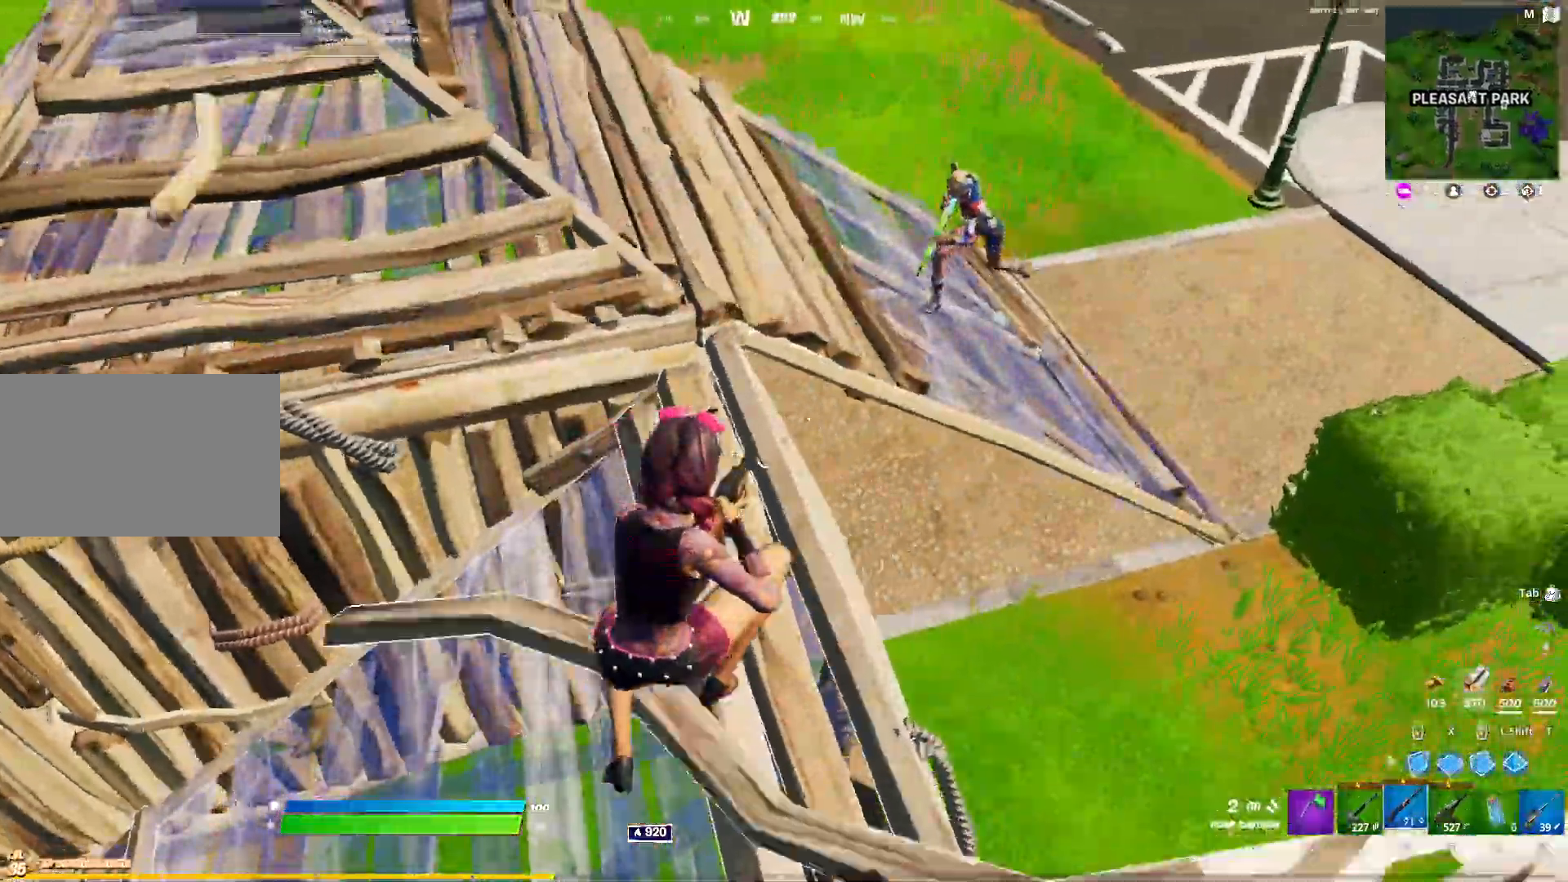
{"keys": ["d"], "mouse": ["left"], "events": [[200, "a", "down"], [200, "mouse_left", "down"], [300, "a", "up"]]}
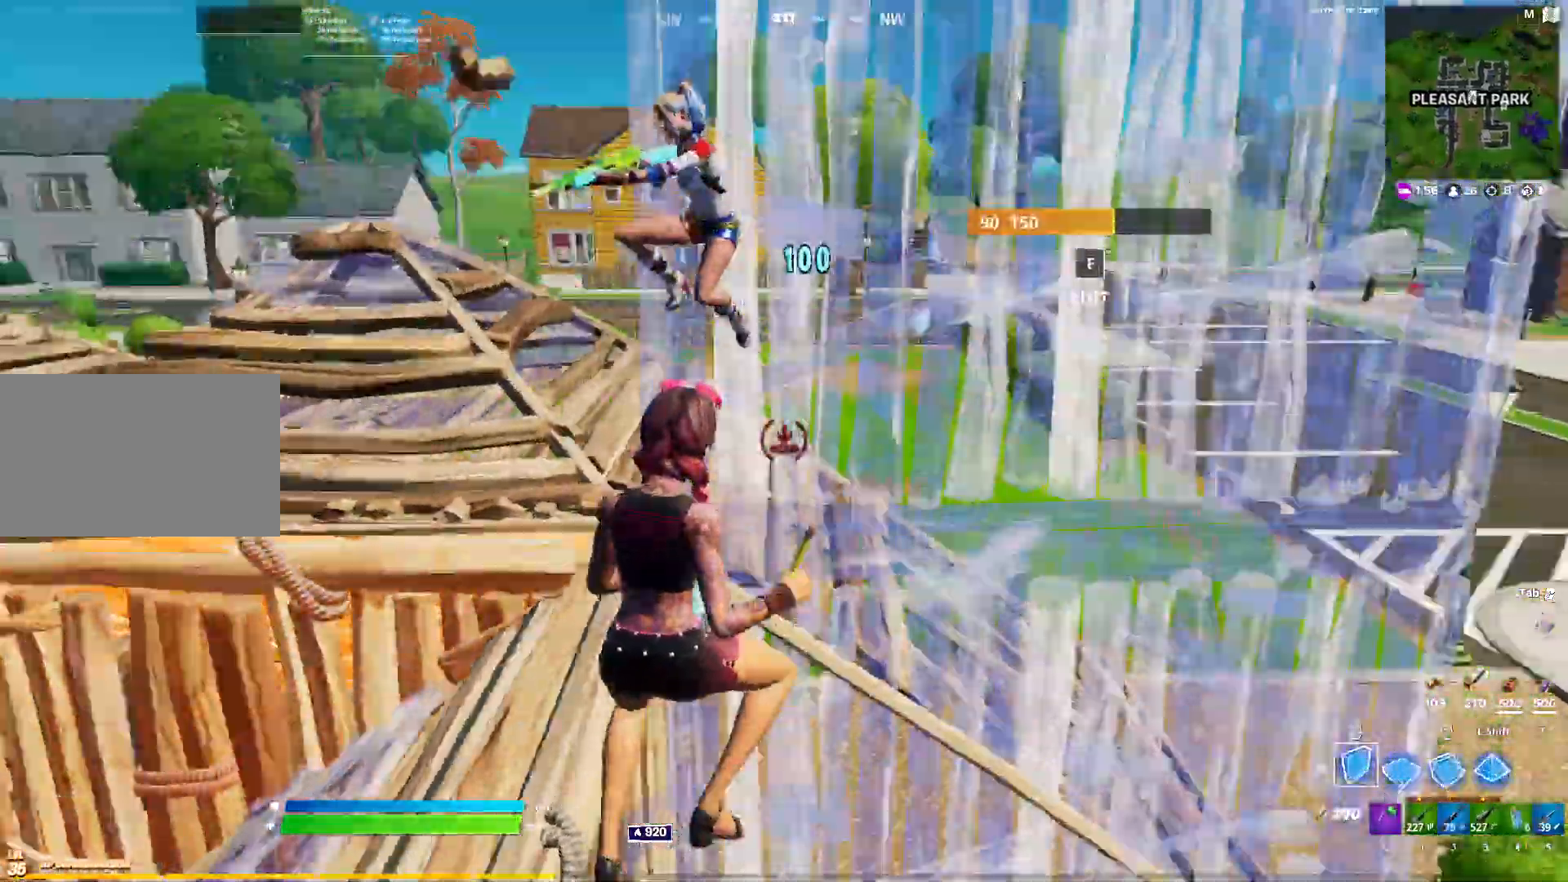
{"keys": ["a"], "mouse": [], "events": [[83, "d", "up"], [133, "x", "down"], [217, "a", "down"], [267, "2", "down"], [317, "x", "up"], [367, "2", "up"], [367, "mouse_left", "up"]]}
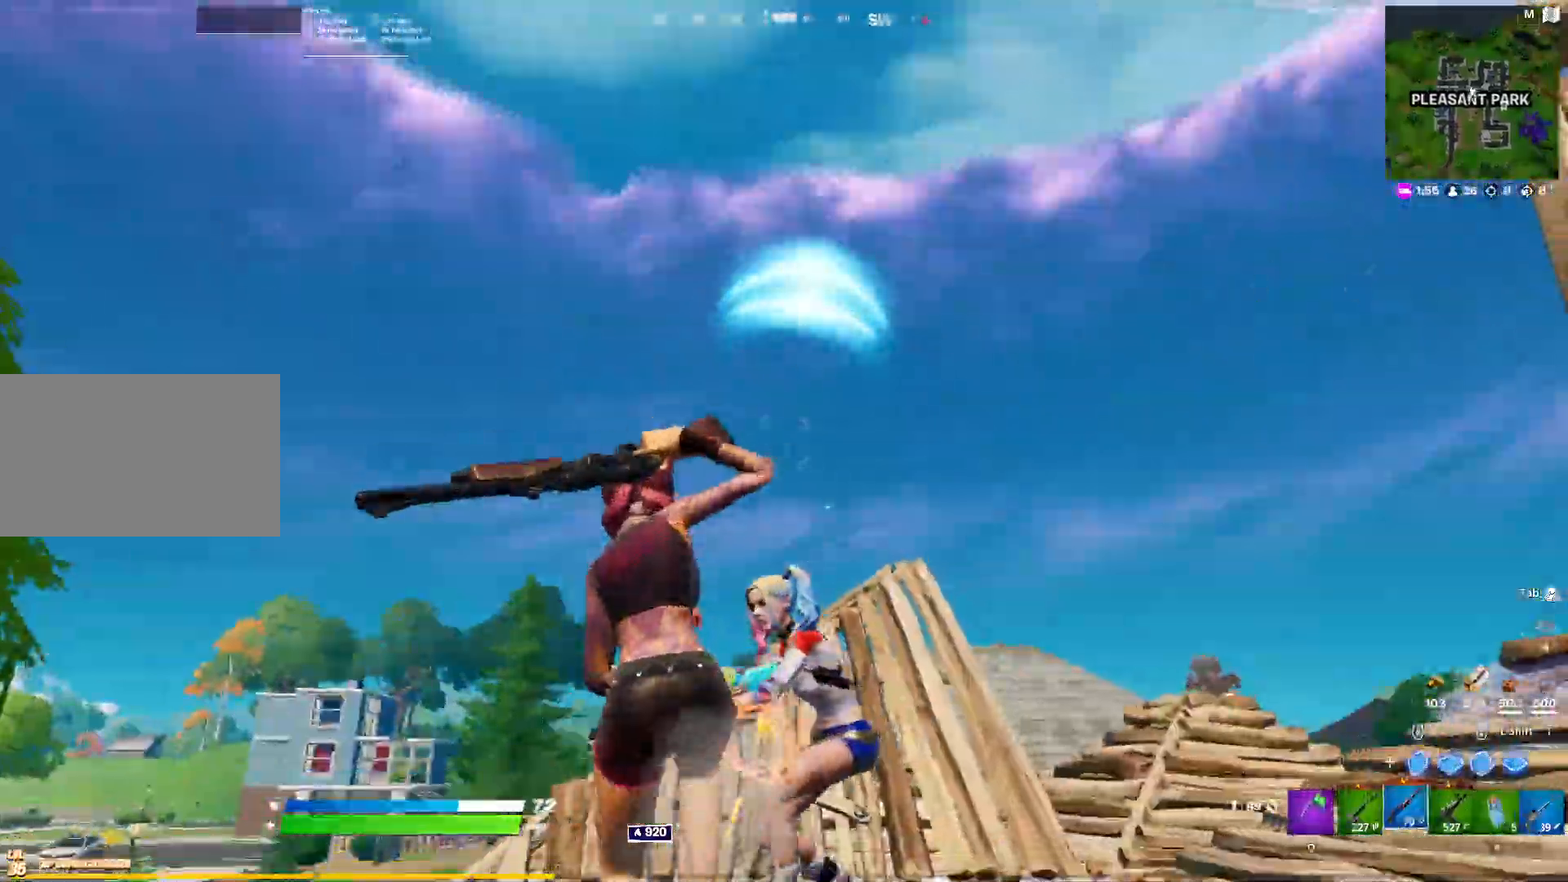
{"keys": ["a", "d", "w"], "mouse": [], "events": [[100, "w", "down"], [150, "w", "up"], [183, "space", "down"], [283, "d", "down"], [283, "space", "up"], [283, "w", "down"]]}